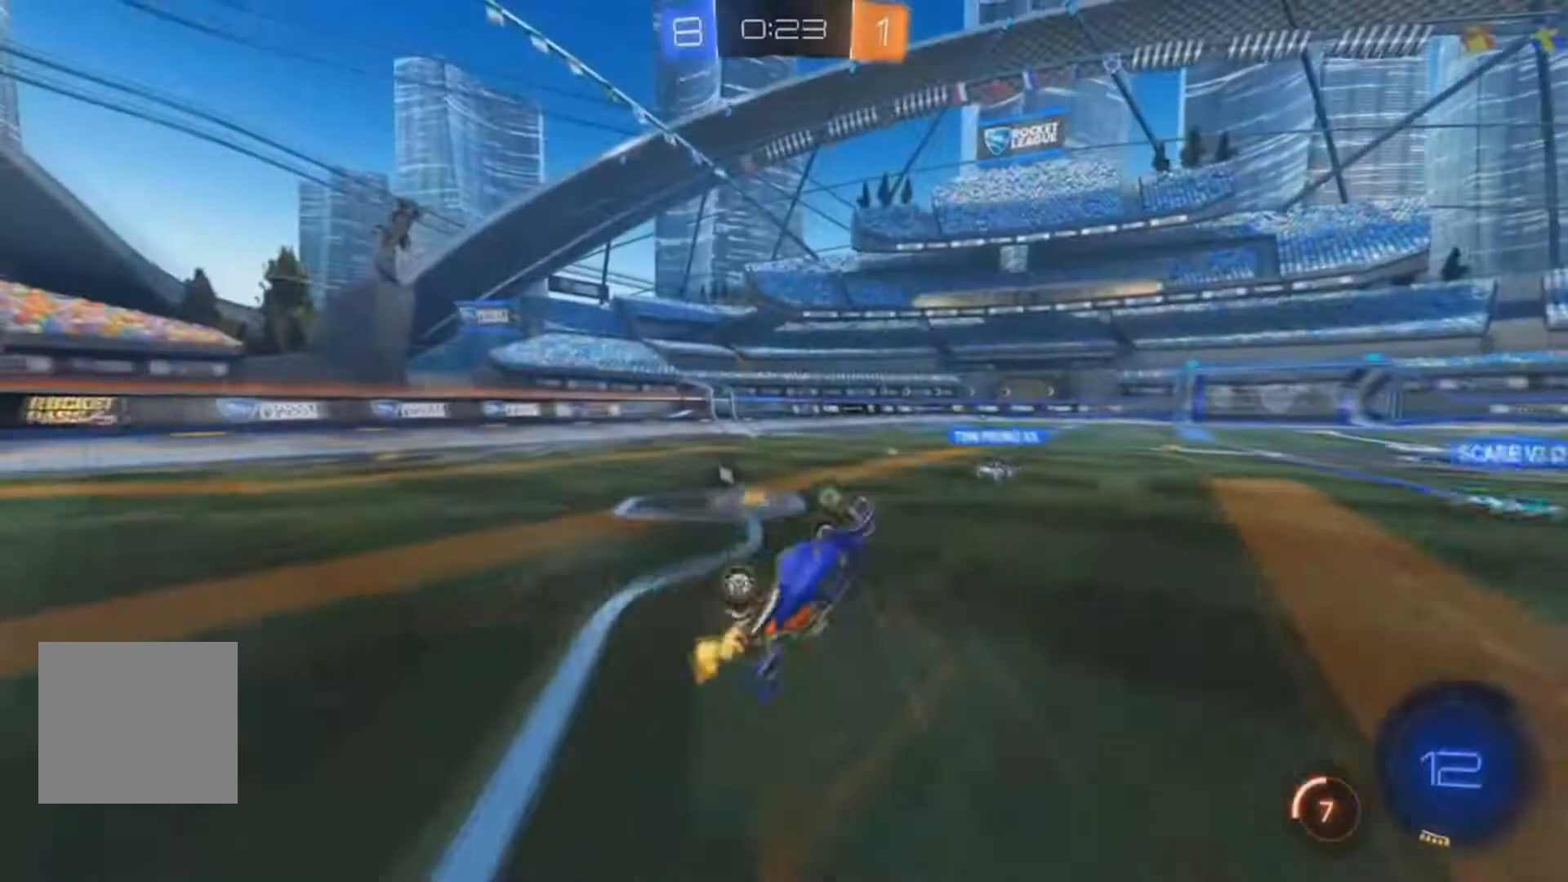
Gameplay with a controller (Xbox layout); each line is a JSON object with the inputs held at the frame after it. "events" lists button and stick changes between this image and that frame as [ms after this image, input, new state], when the widget could be followed in between. Not read: SELECT.
{"buttons": ["R2"], "left_stick": "center", "right_stick": "center", "events": [[100, "left_stick", "center"]]}
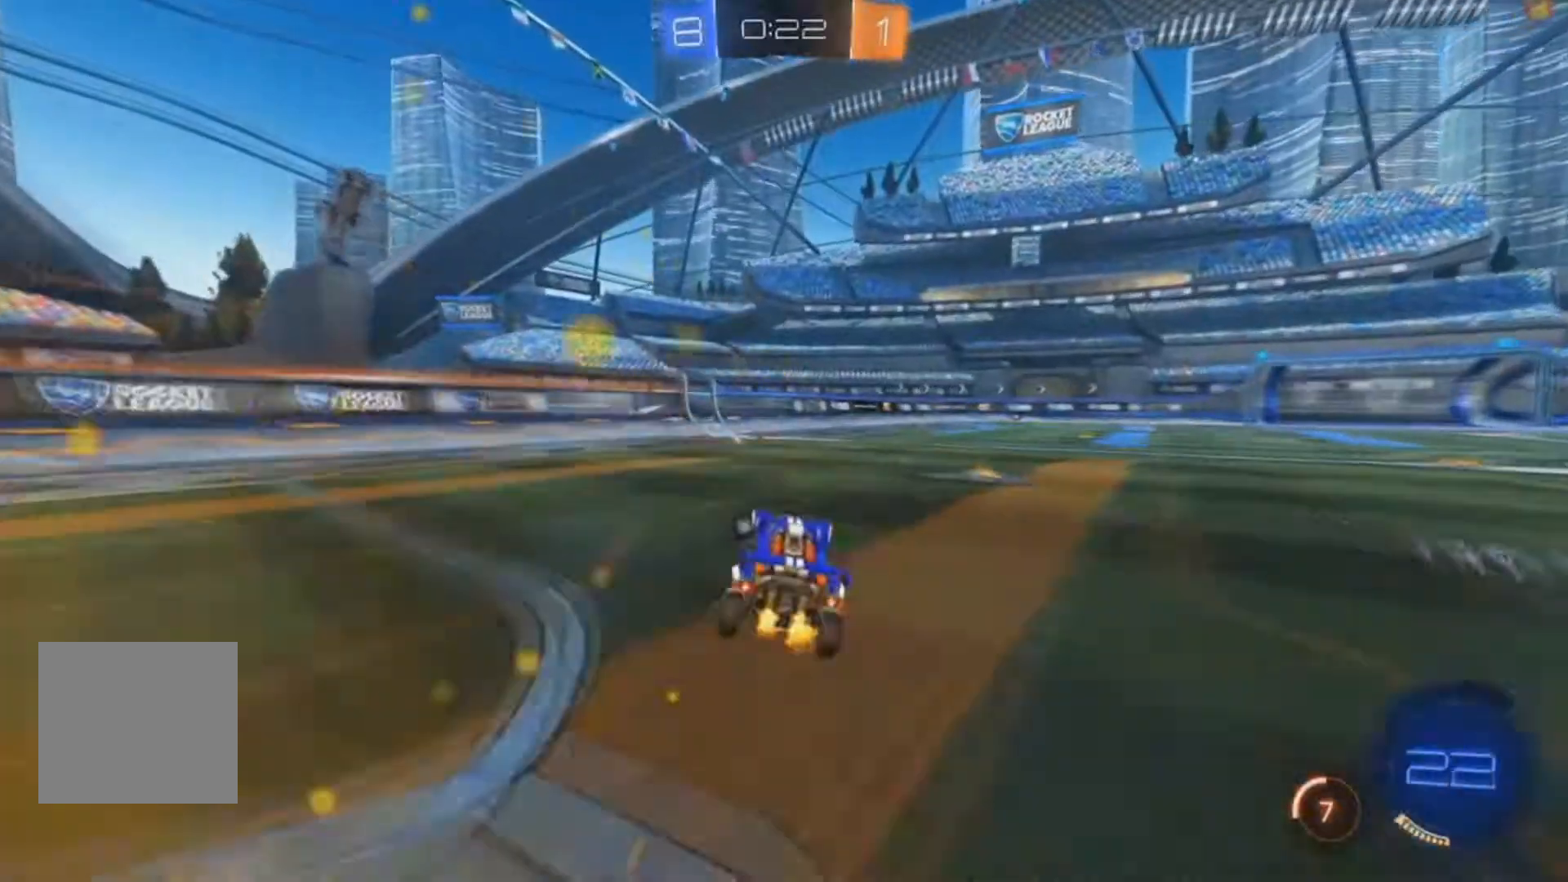
{"buttons": ["A", "X", "R2"], "left_stick": "up-left", "right_stick": "center", "events": [[200, "left_stick", "right"], [267, "A", "down"], [333, "left_stick", "up-left"], [367, "X", "down"]]}
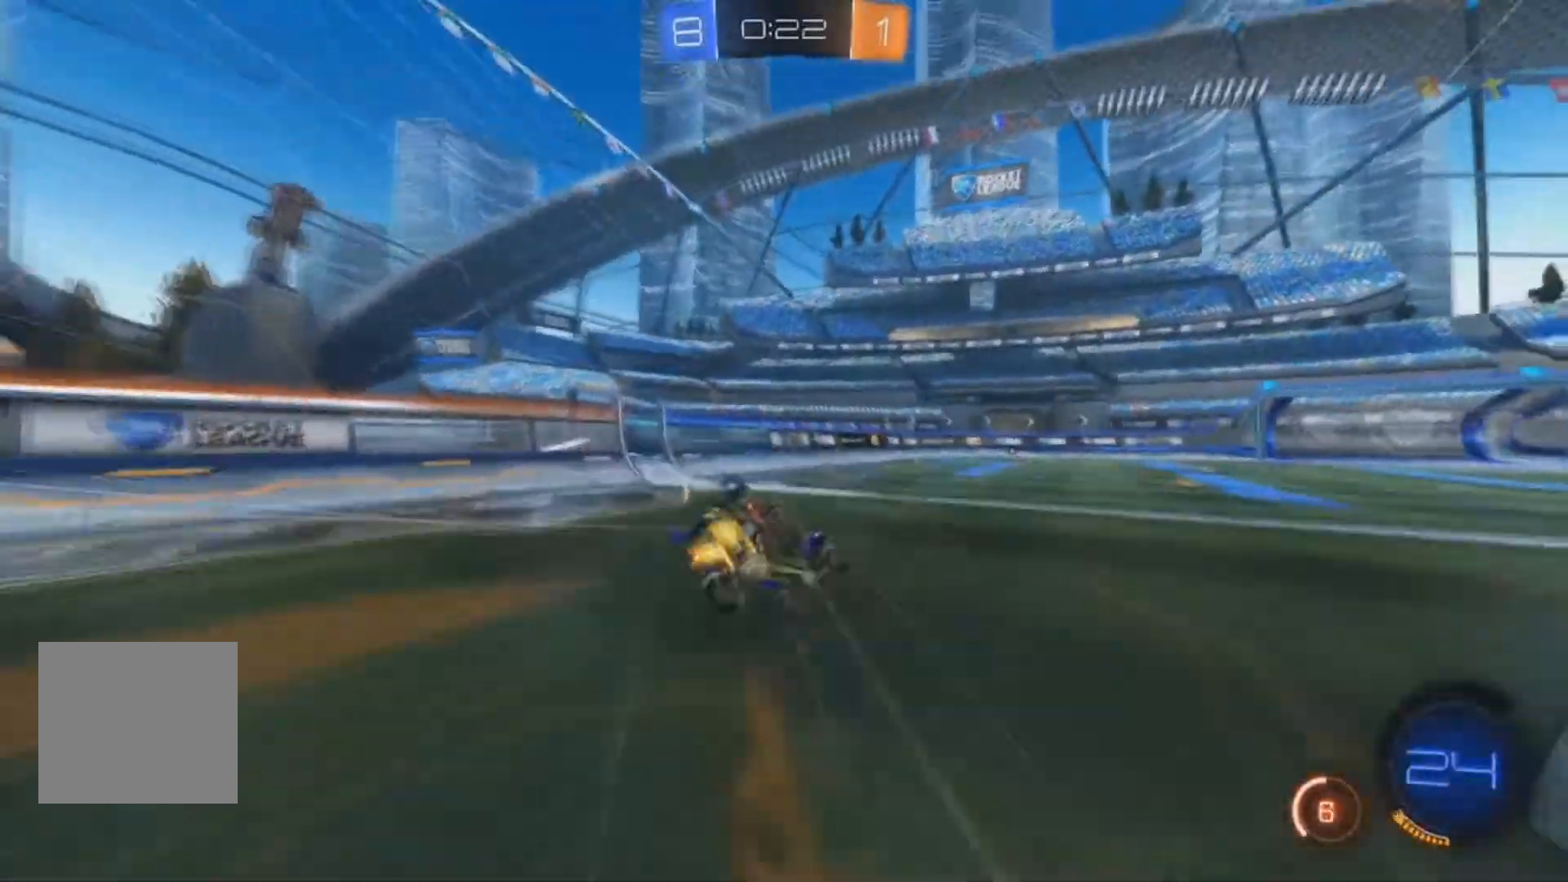
{"buttons": ["R2"], "left_stick": "center", "right_stick": "center", "events": [[33, "A", "up"], [67, "X", "up"], [133, "Y", "down"], [200, "Y", "up"], [267, "X", "down"], [267, "left_stick", "up"], [367, "left_stick", "center"], [433, "X", "up"]]}
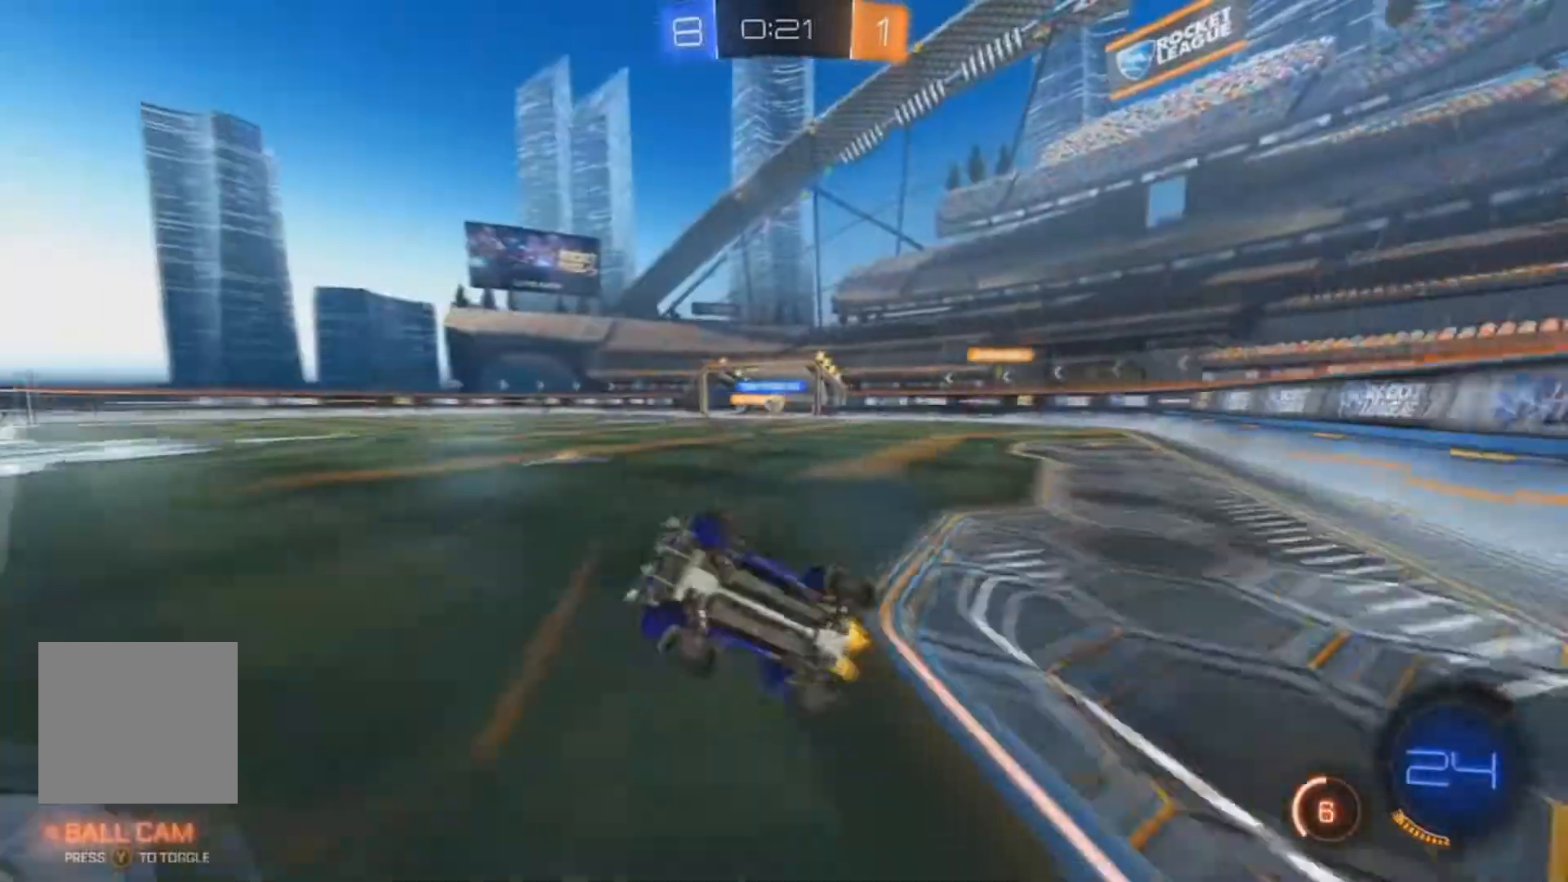
{"buttons": ["R2"], "left_stick": "right", "right_stick": "center"}
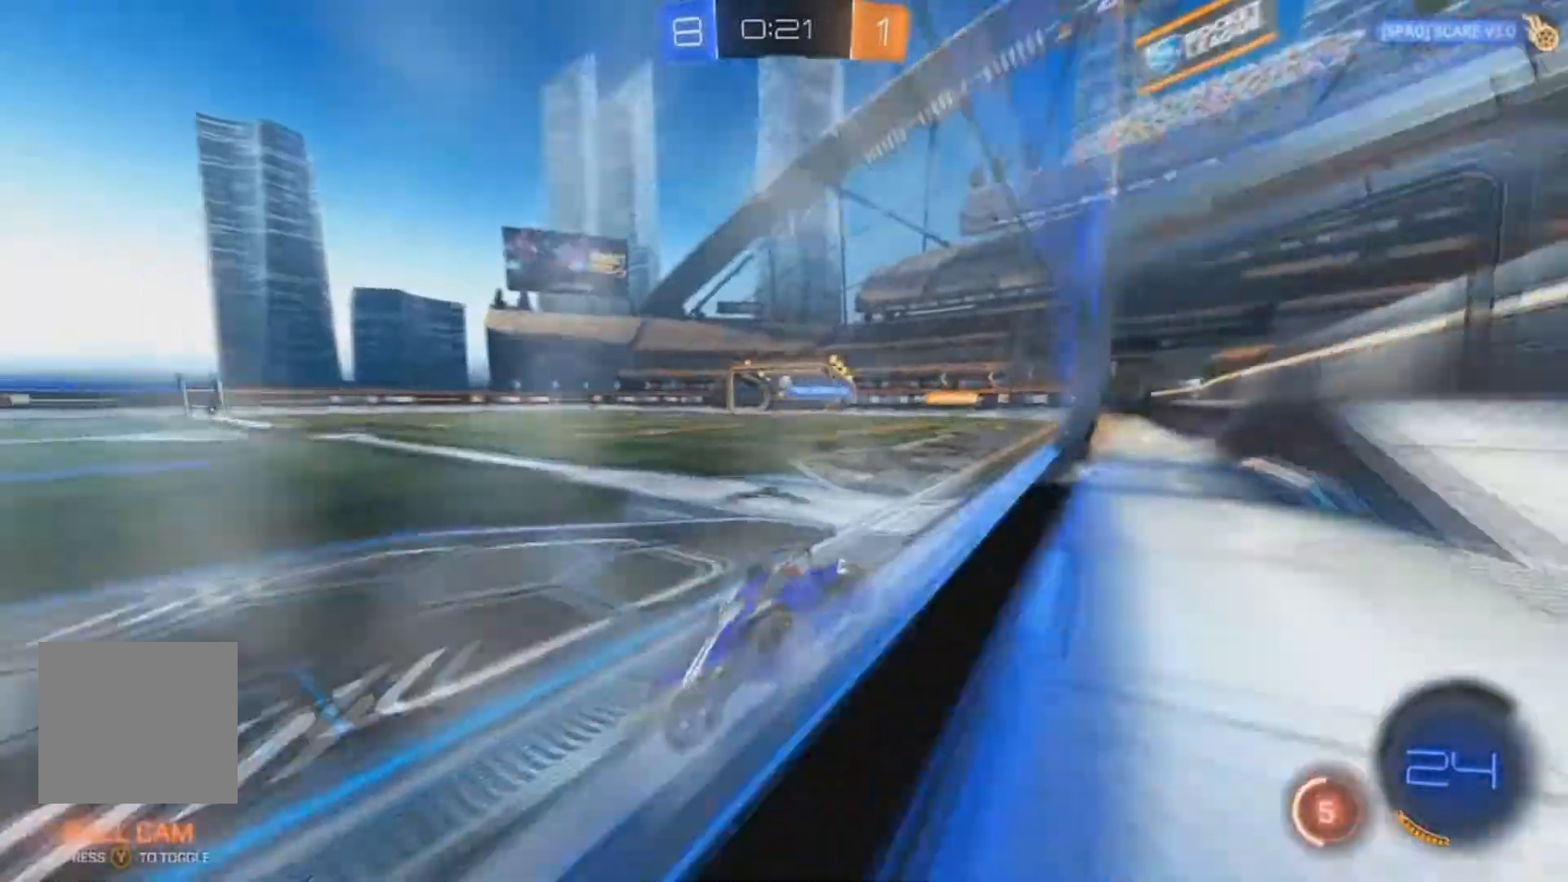
{"buttons": ["R2"], "left_stick": "center", "right_stick": "center", "events": [[400, "left_stick", "center"]]}
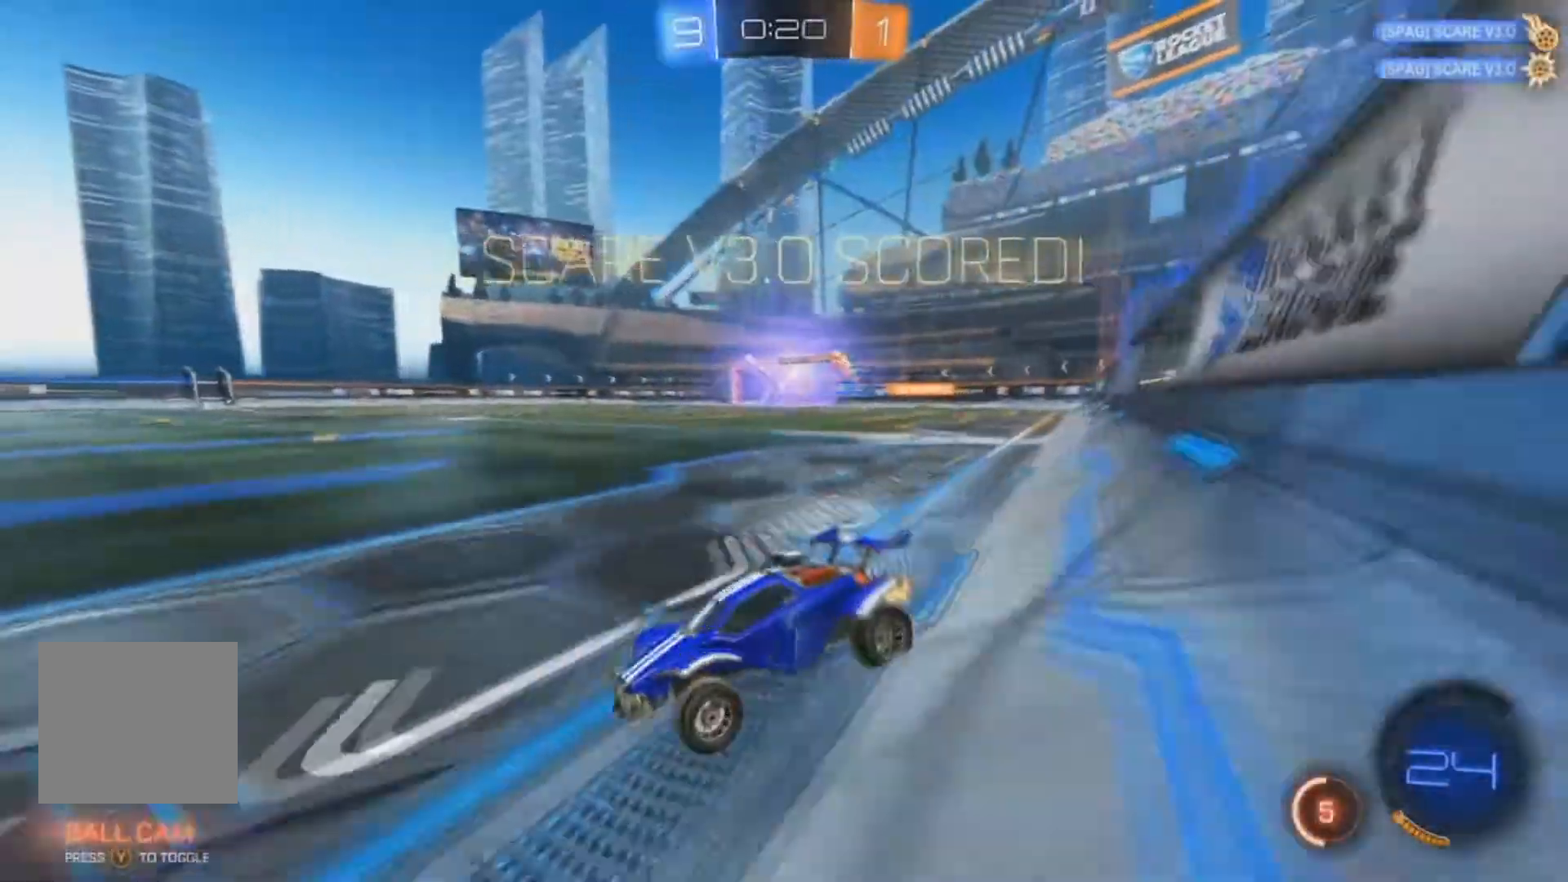
{"buttons": ["L2", "R2"], "left_stick": "center", "right_stick": "center", "events": [[100, "Y", "down"], [167, "Y", "up"], [400, "L2", "down"]]}
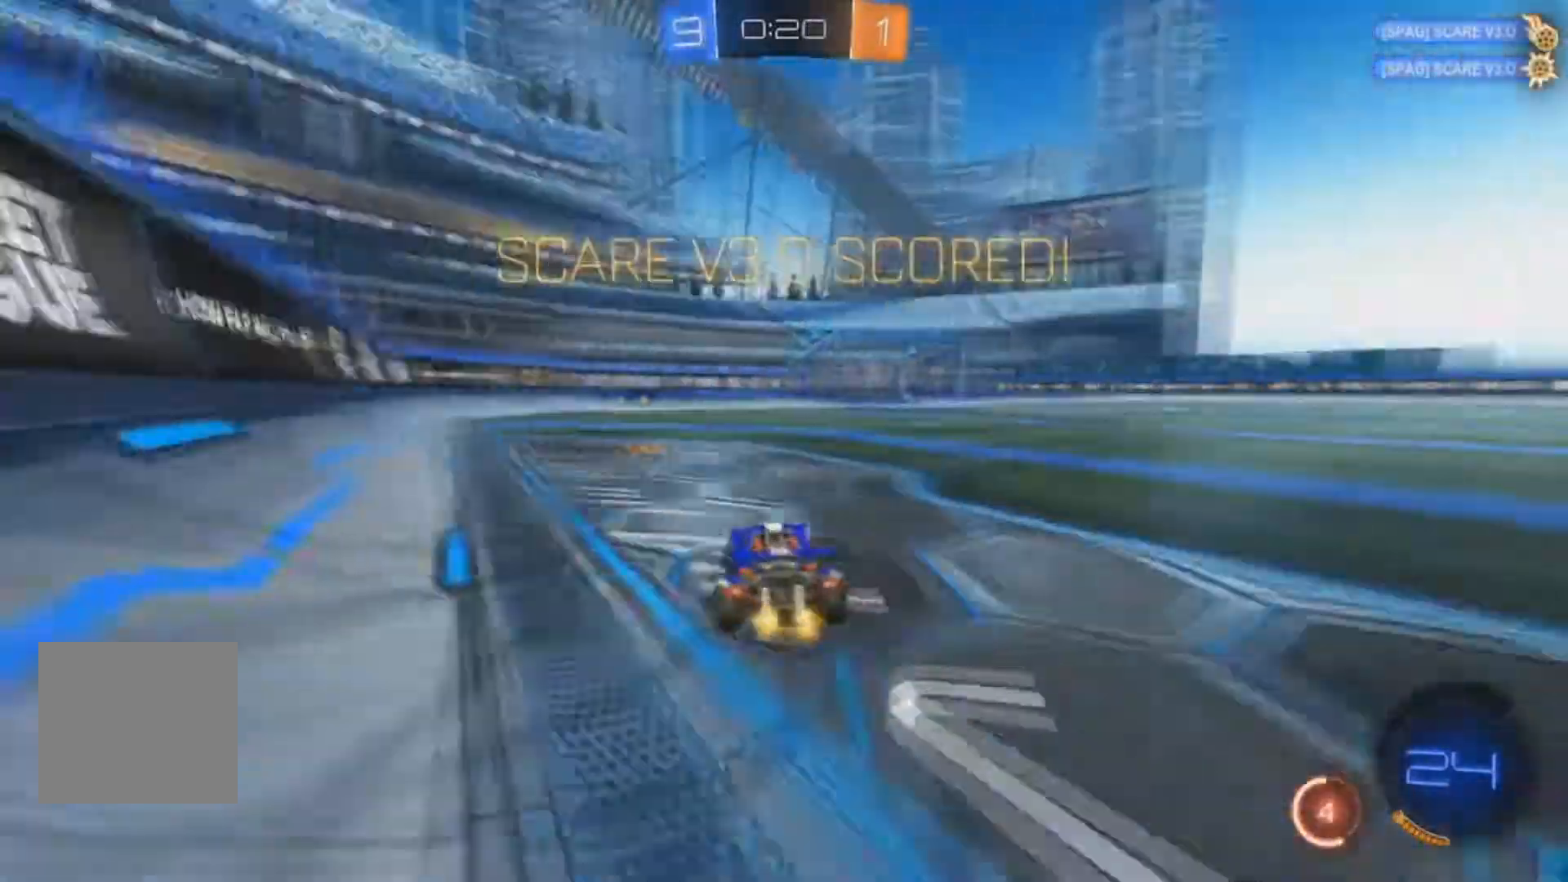
{"buttons": ["B", "X", "R2"], "left_stick": "up-left", "right_stick": "center", "events": [[133, "A", "down"], [133, "L2", "up"], [200, "B", "down"], [400, "left_stick", "right"], [500, "A", "up"], [500, "X", "down"], [500, "left_stick", "up-left"]]}
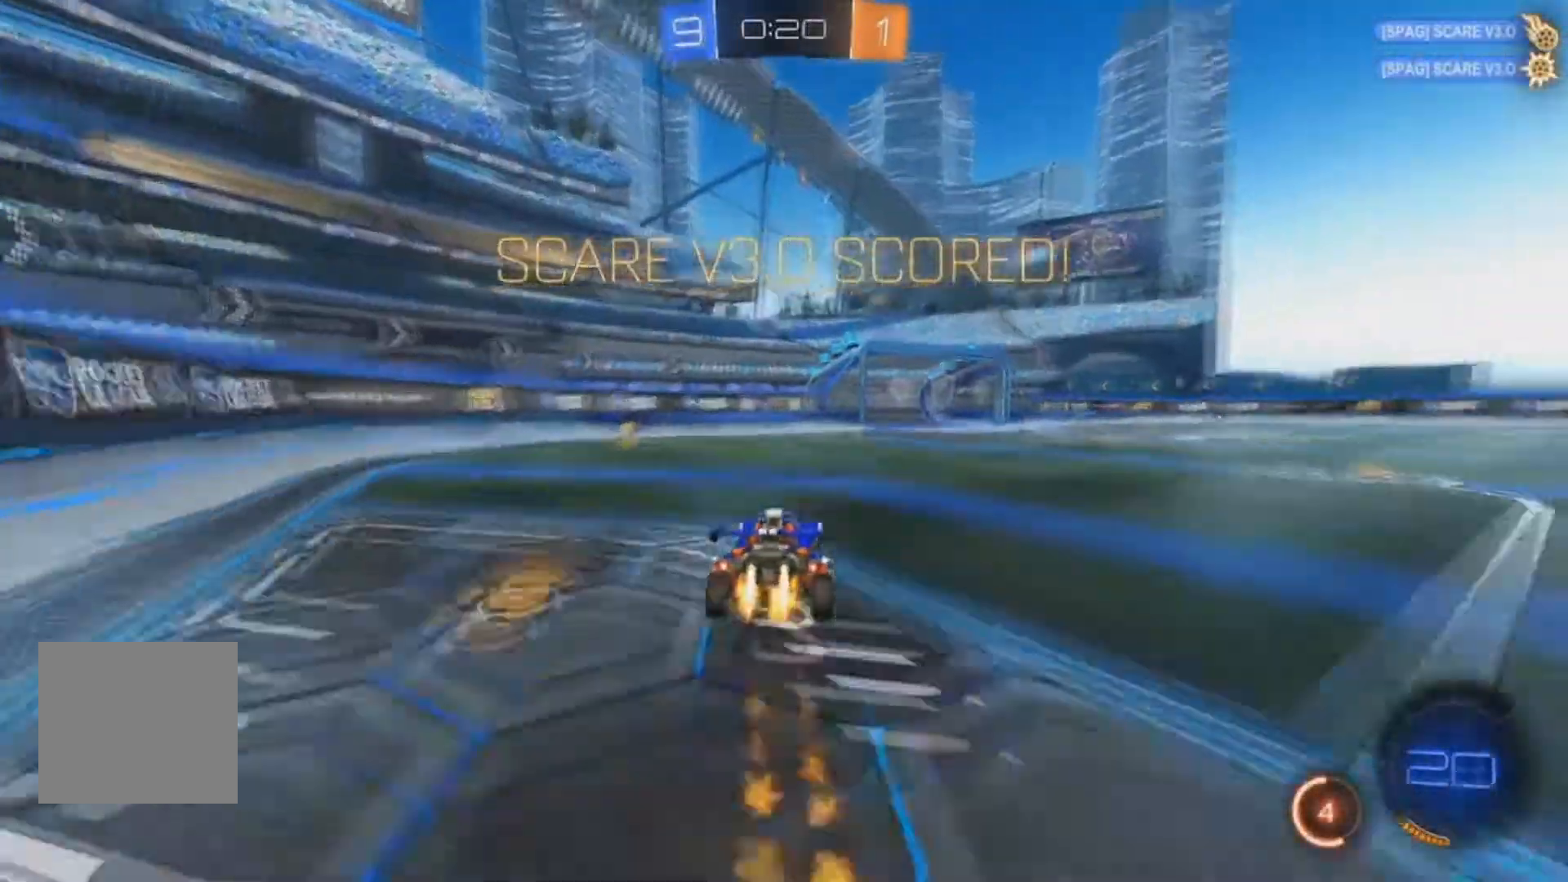
{"buttons": ["X"], "left_stick": "left", "right_stick": "center"}
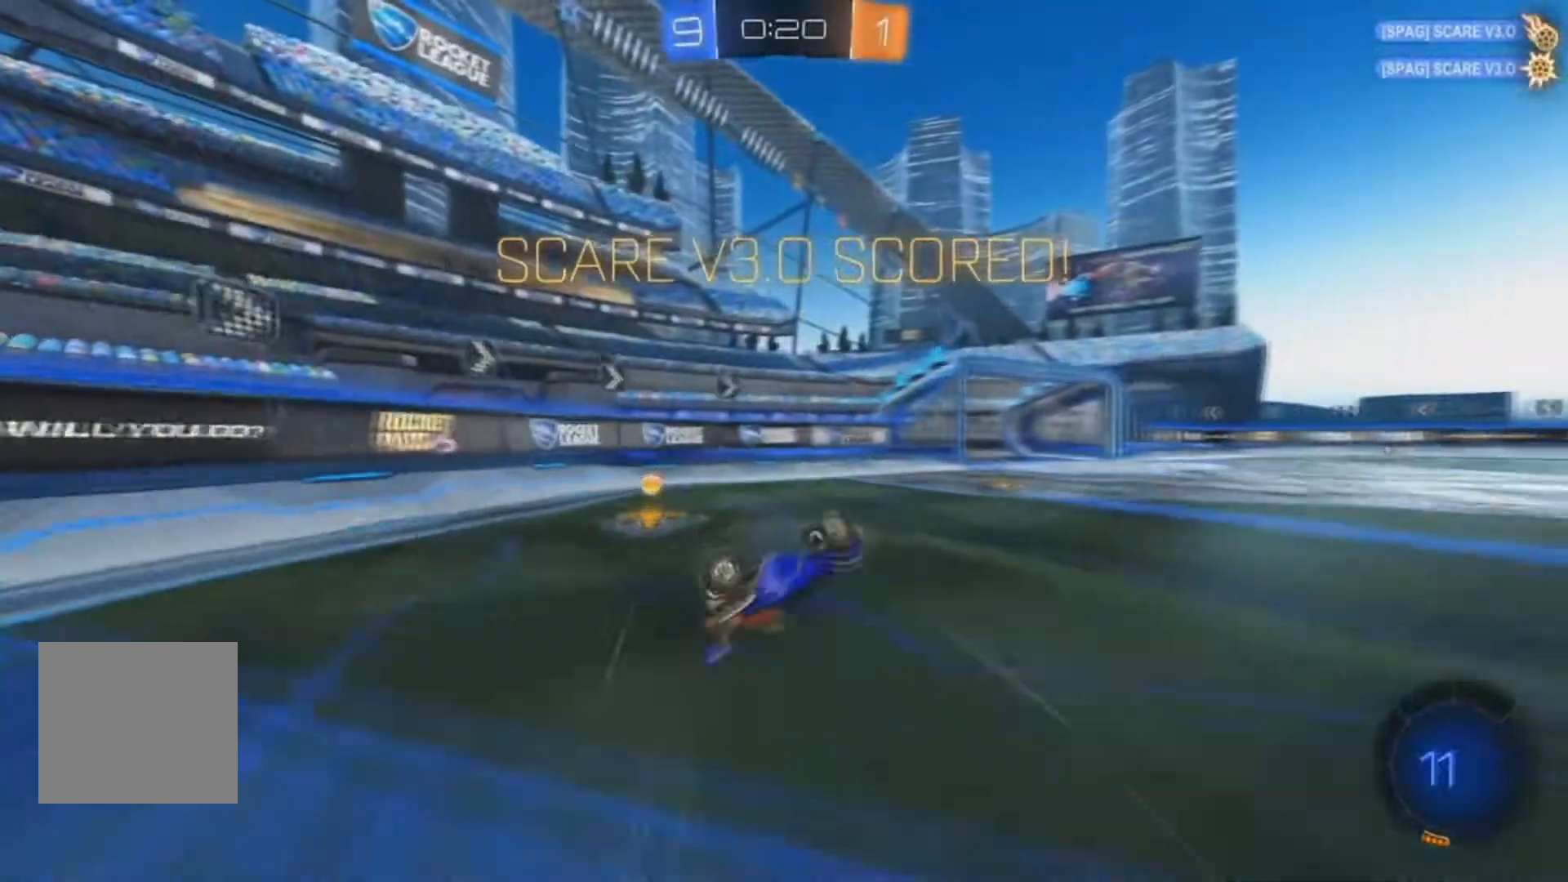
{"buttons": ["A", "R2"], "left_stick": "center", "right_stick": "center", "events": [[67, "X", "up"], [100, "left_stick", "center"], [133, "R2", "down"], [233, "Y", "down"], [367, "Y", "up"], [500, "A", "down"]]}
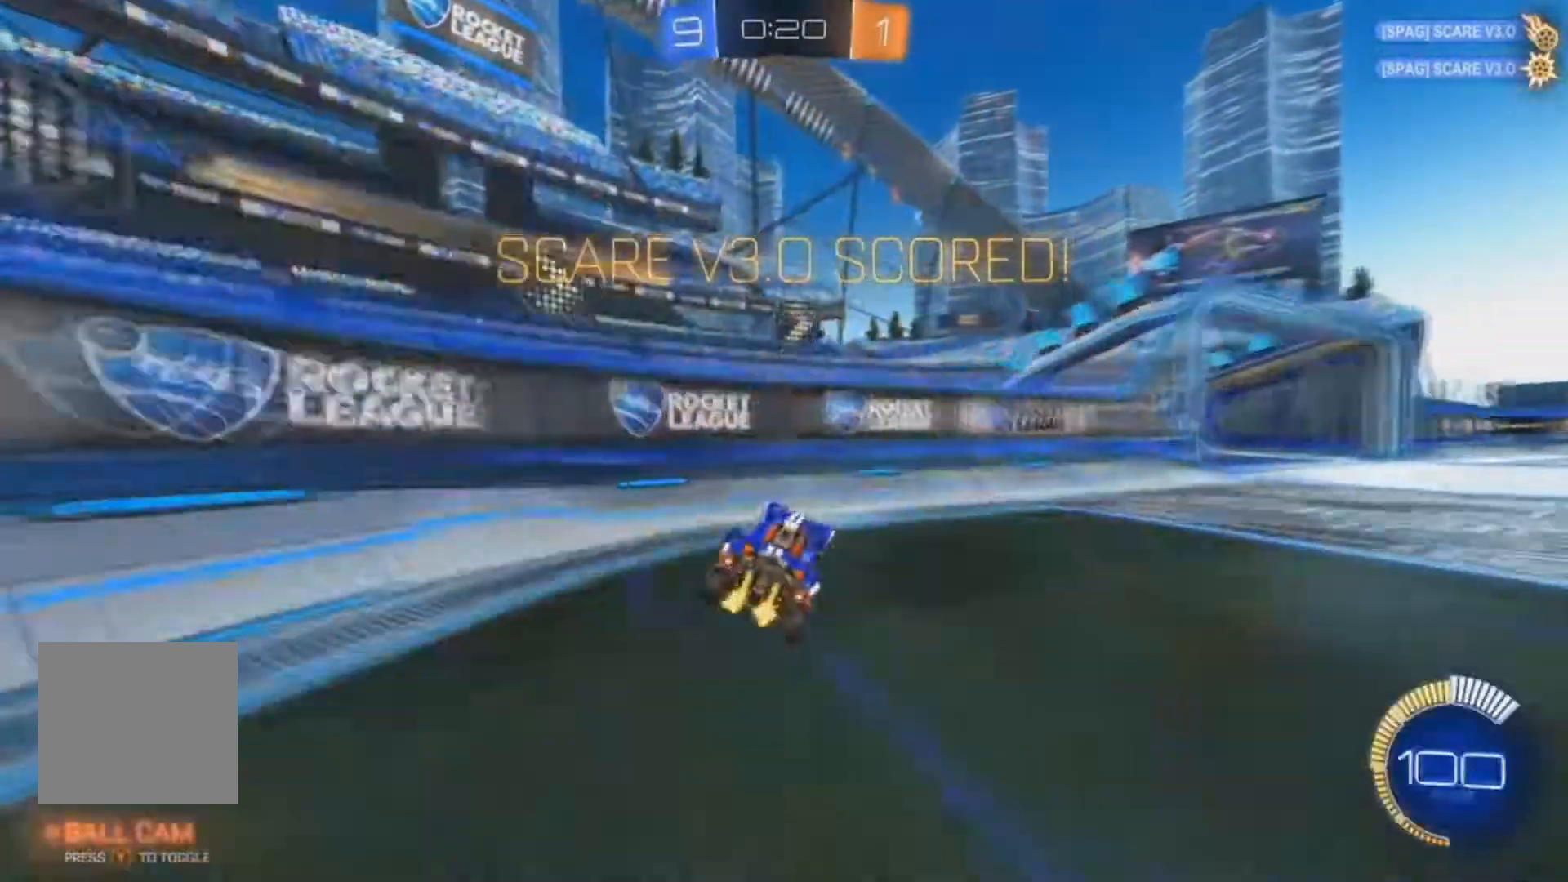
{"buttons": ["R2"], "left_stick": "center", "right_stick": "center", "events": [[233, "DPAD_LEFT", "down"], [333, "DPAD_LEFT", "up"], [433, "DPAD_UP", "down"], [467, "DPAD_UP", "up"], [500, "A", "up"]]}
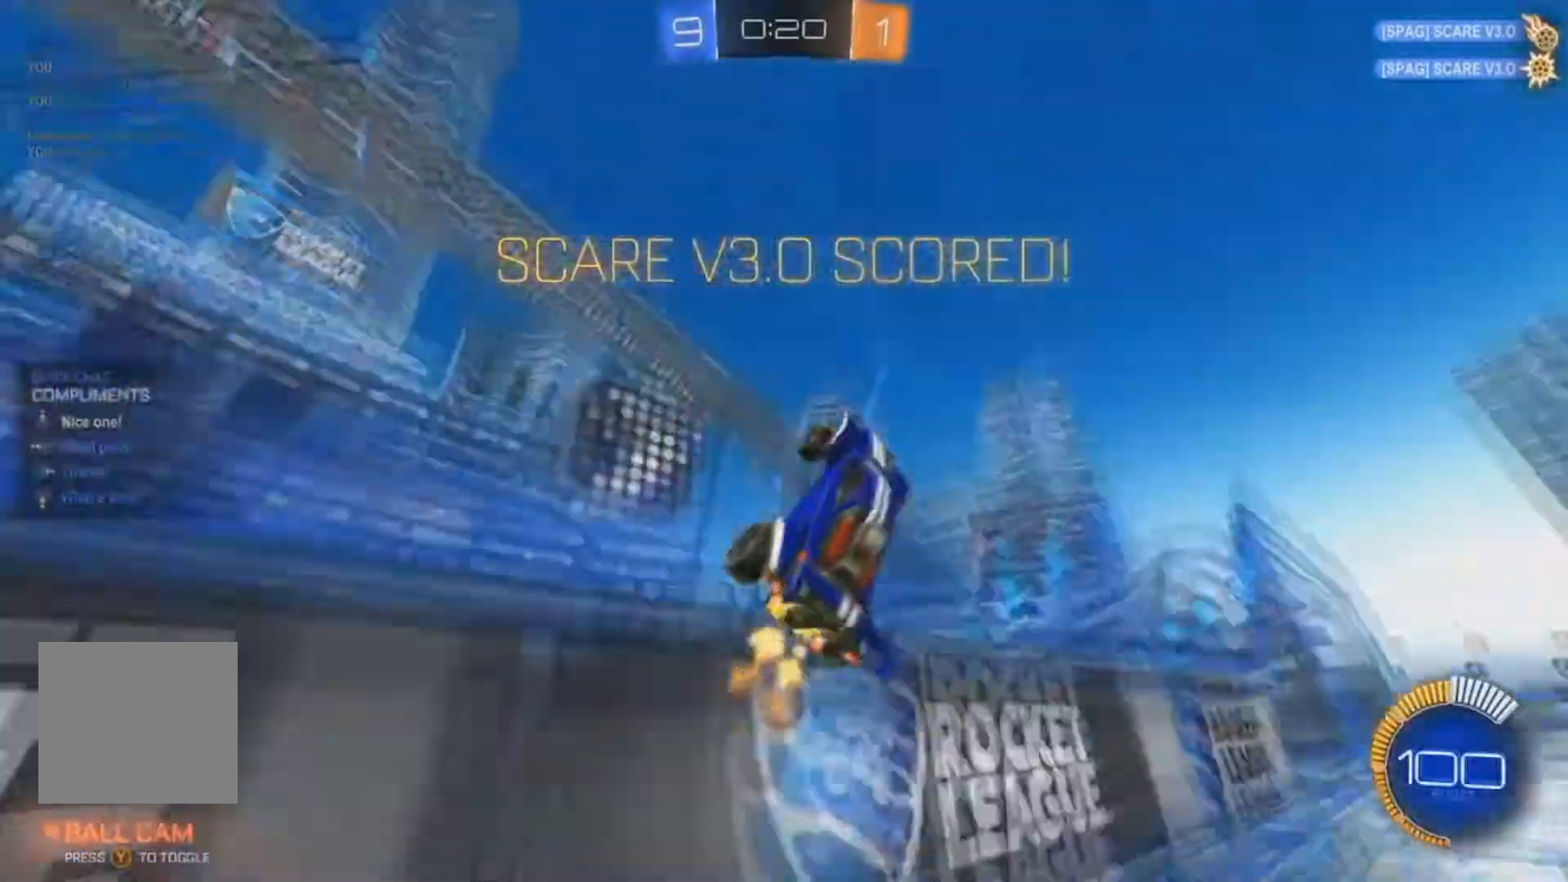
{"buttons": ["A", "B", "X", "R2"], "left_stick": "right", "right_stick": "center", "events": [[167, "left_stick", "right"], [400, "B", "down"], [467, "A", "down"], [467, "X", "down"]]}
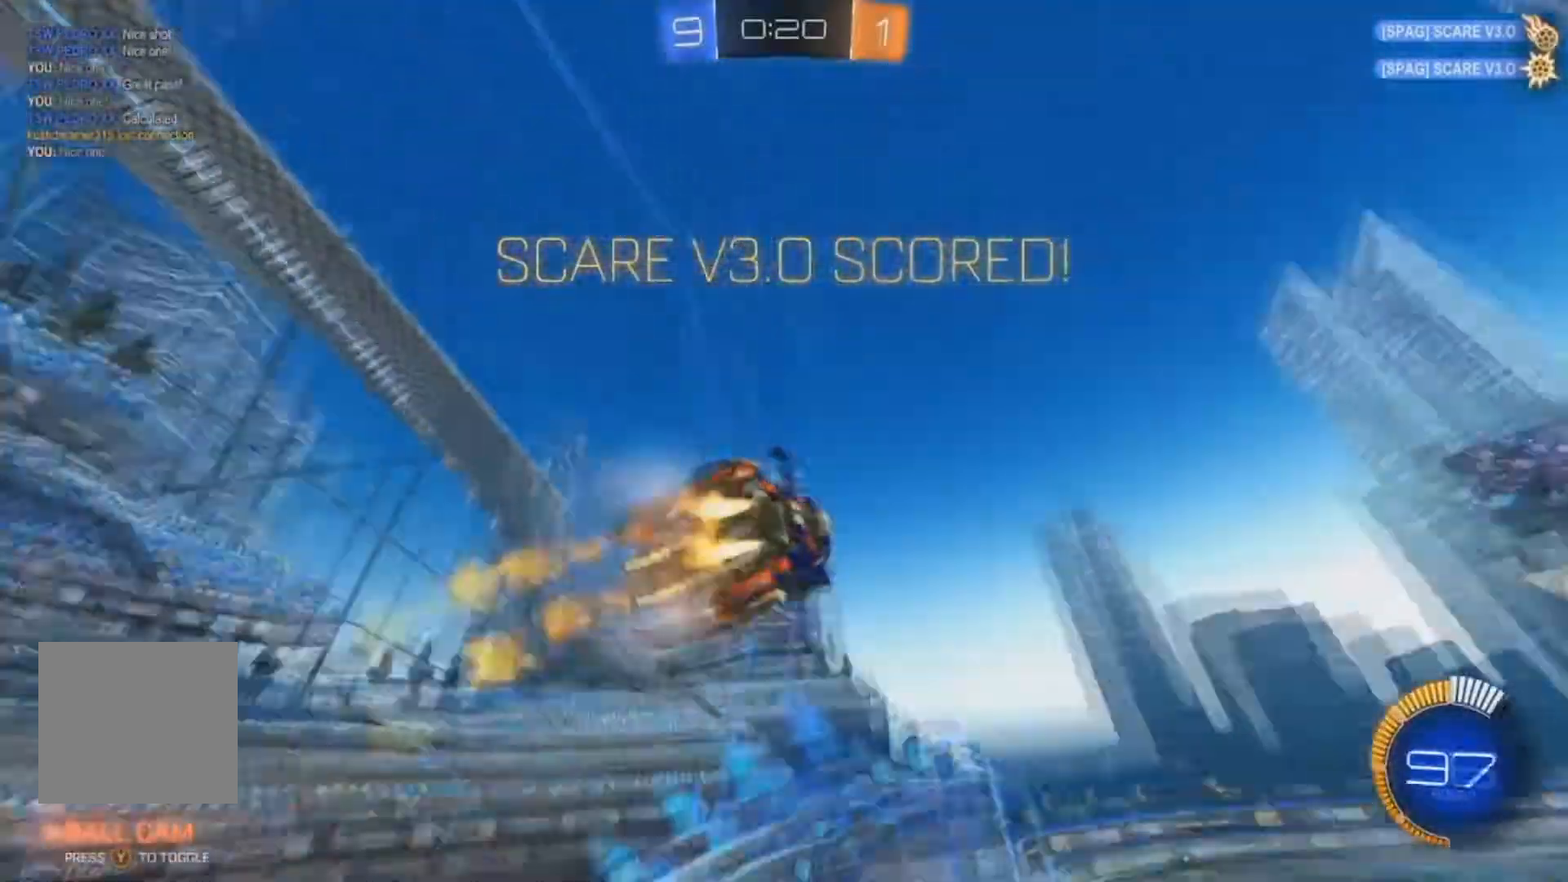
{"buttons": ["X"], "left_stick": "up-right", "right_stick": "center", "events": [[33, "left_stick", "up-right"], [133, "A", "up"], [367, "B", "up"], [467, "R2", "up"]]}
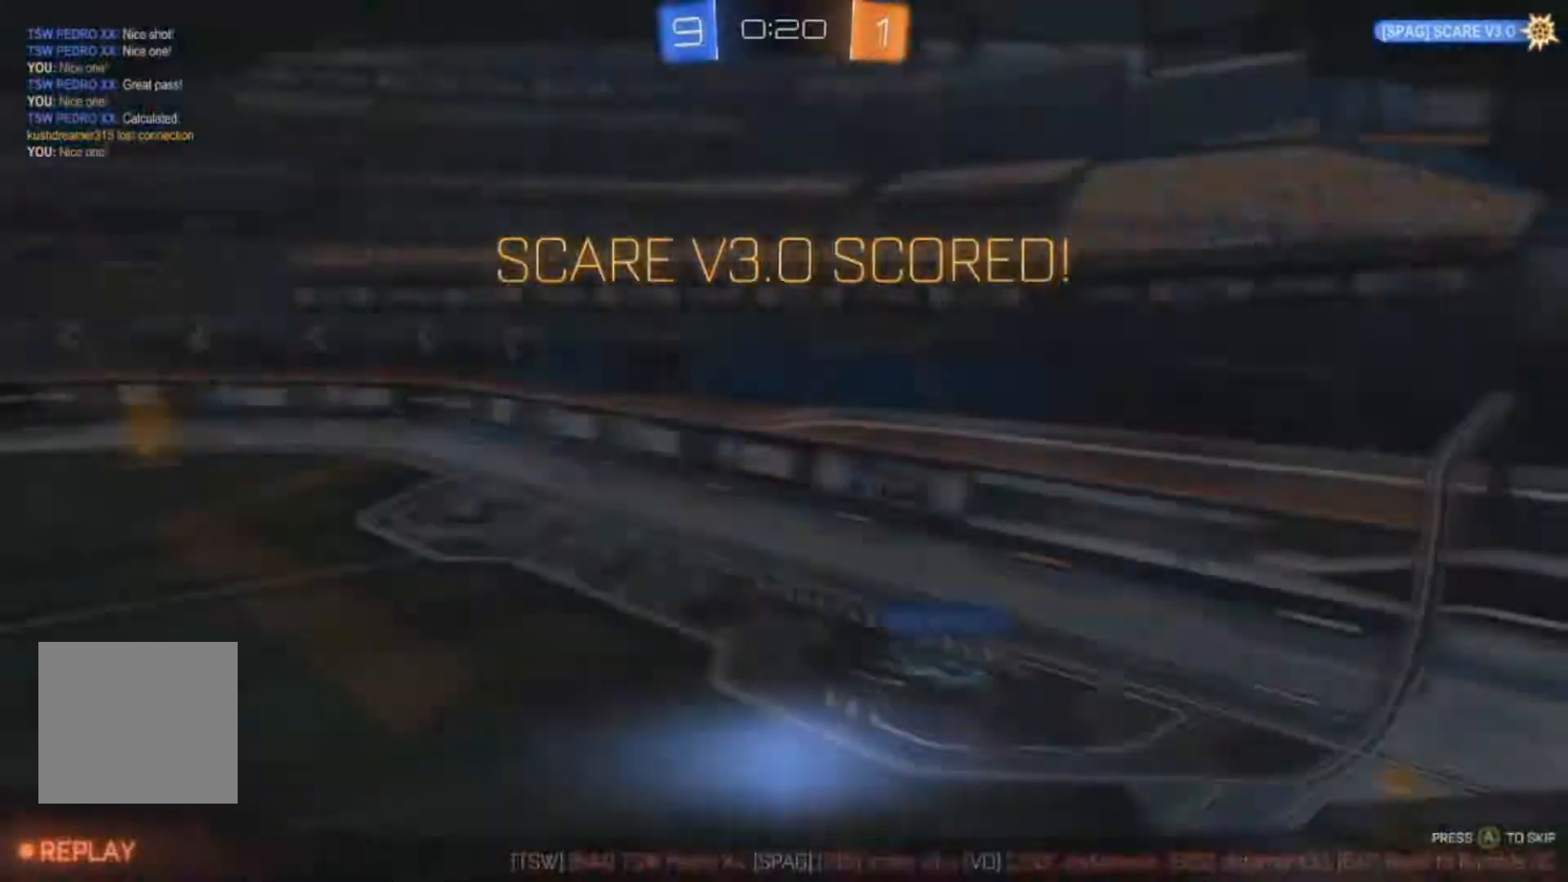
{"buttons": ["A"], "left_stick": "center", "right_stick": "center", "events": [[167, "X", "up"], [167, "left_stick", "center"], [433, "A", "down"]]}
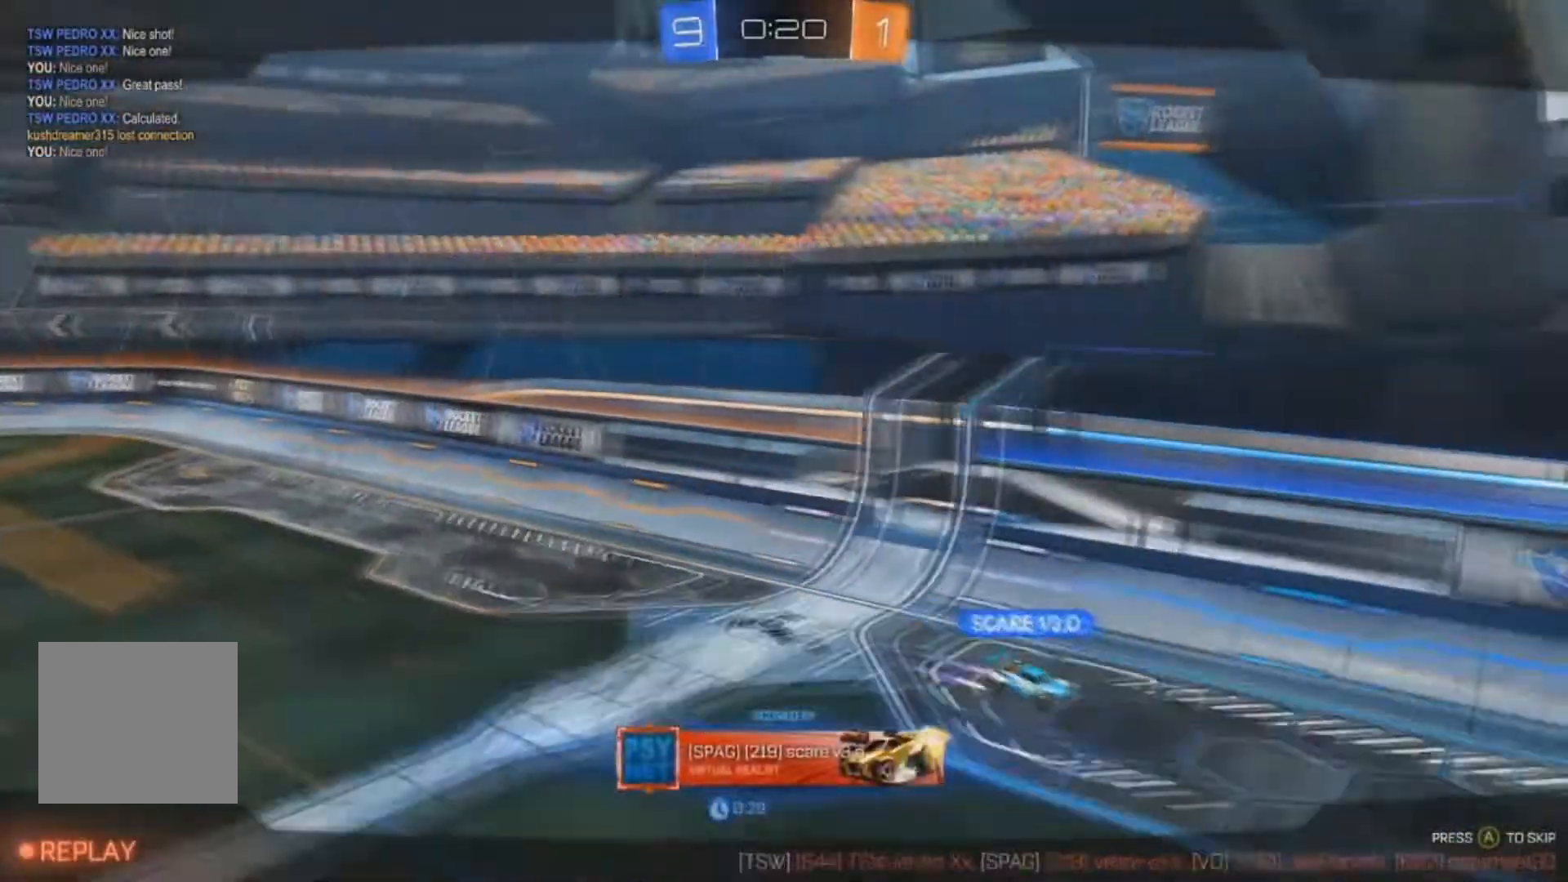
{"buttons": ["A"], "left_stick": "center", "right_stick": "center", "events": [[33, "A", "up"], [133, "A", "down"], [400, "A", "up"], [467, "A", "down"]]}
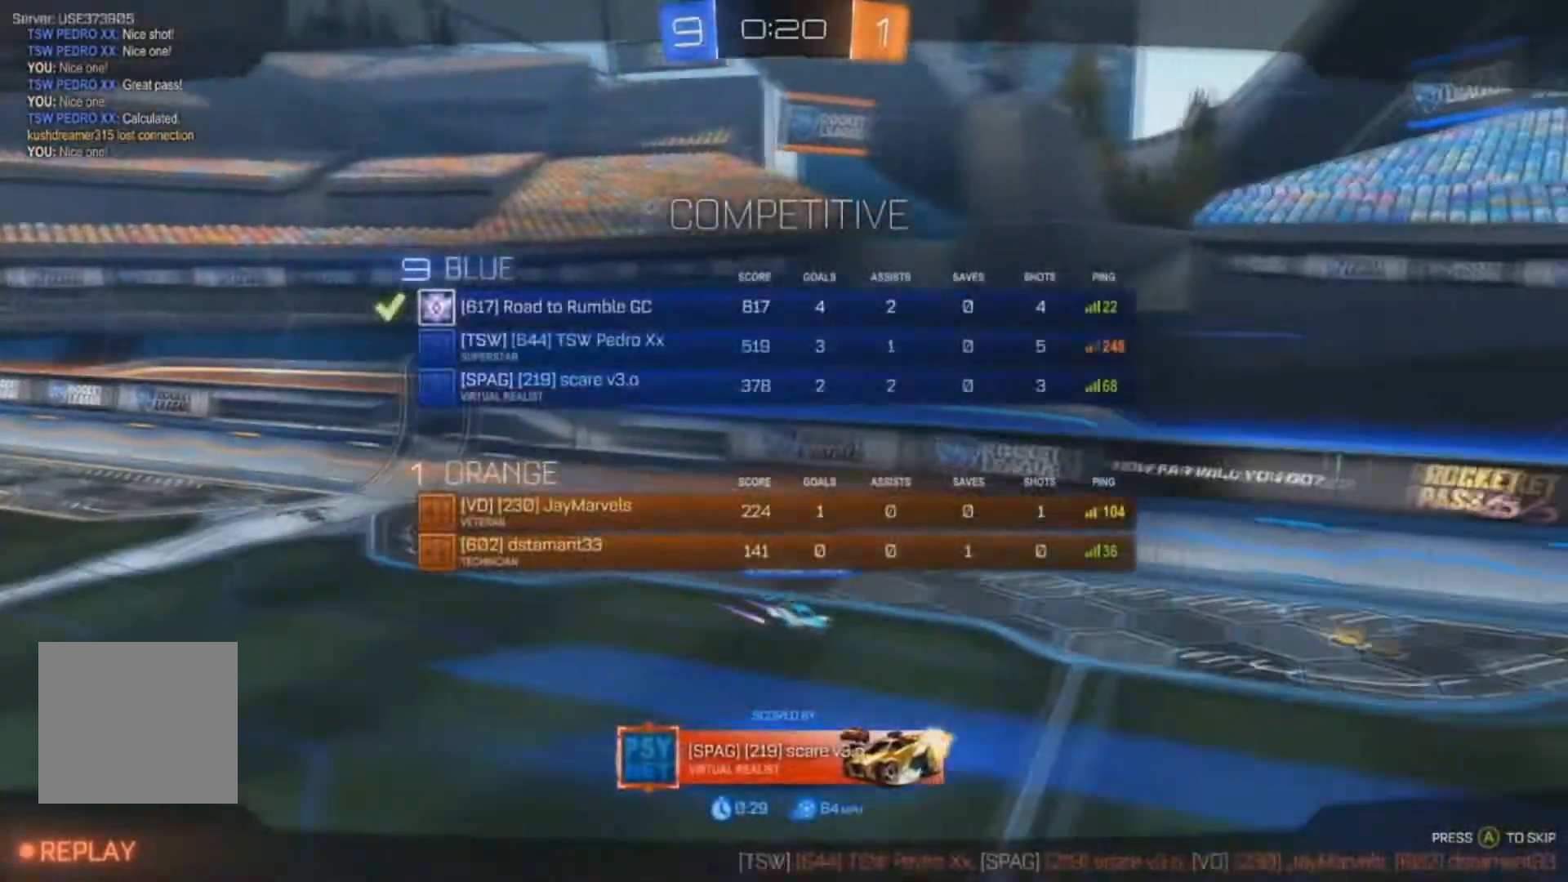
{"buttons": [], "left_stick": "center", "right_stick": "center", "events": [[33, "A", "up"], [167, "A", "down"], [300, "A", "up"]]}
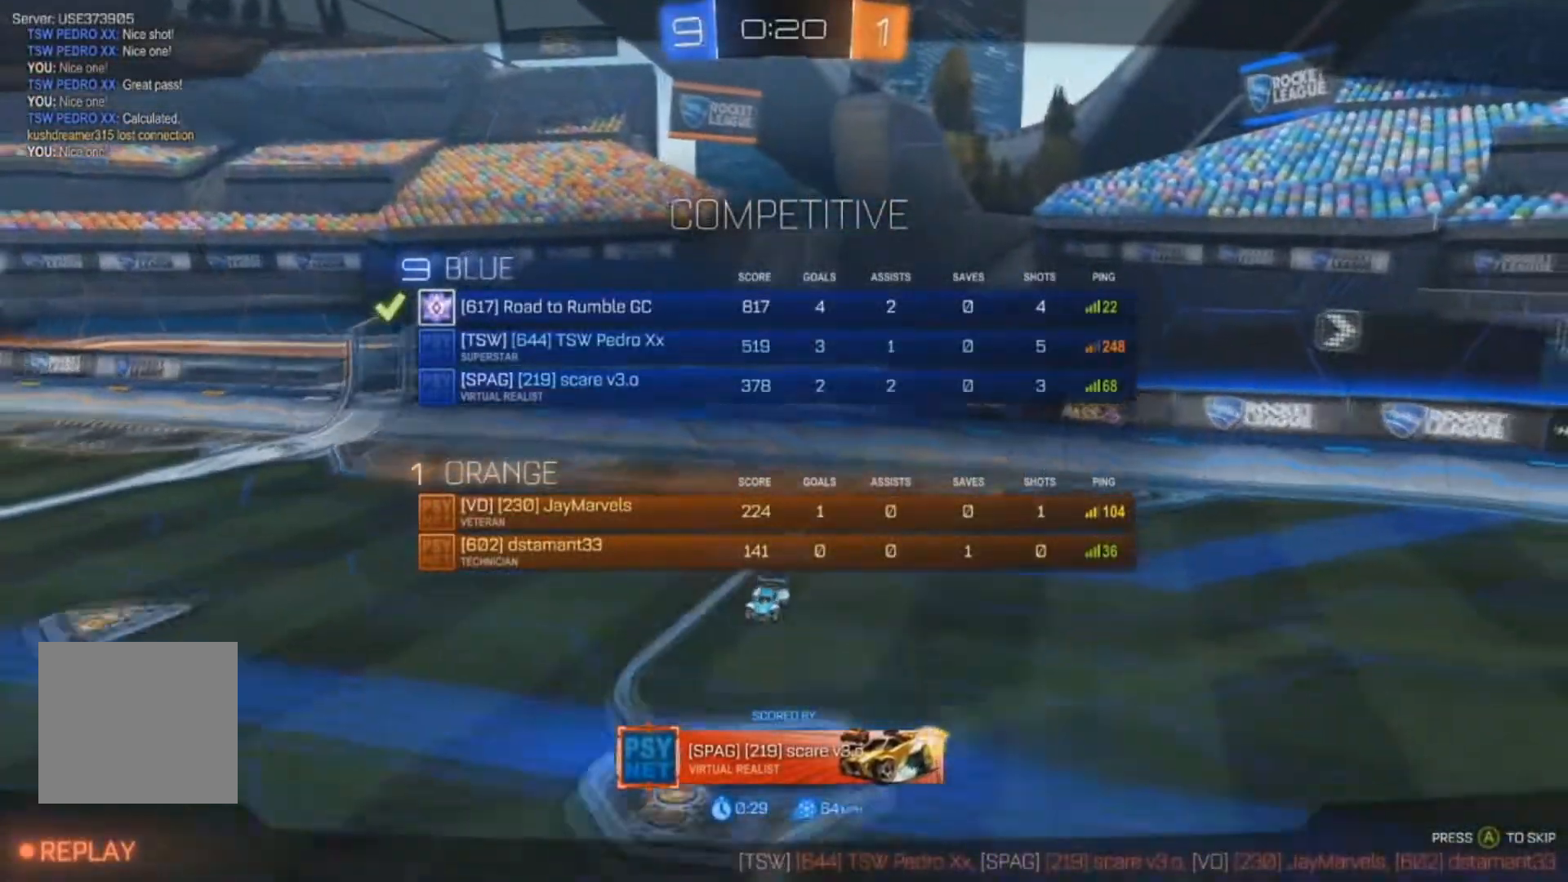
{"buttons": [], "left_stick": "center", "right_stick": "center", "events": []}
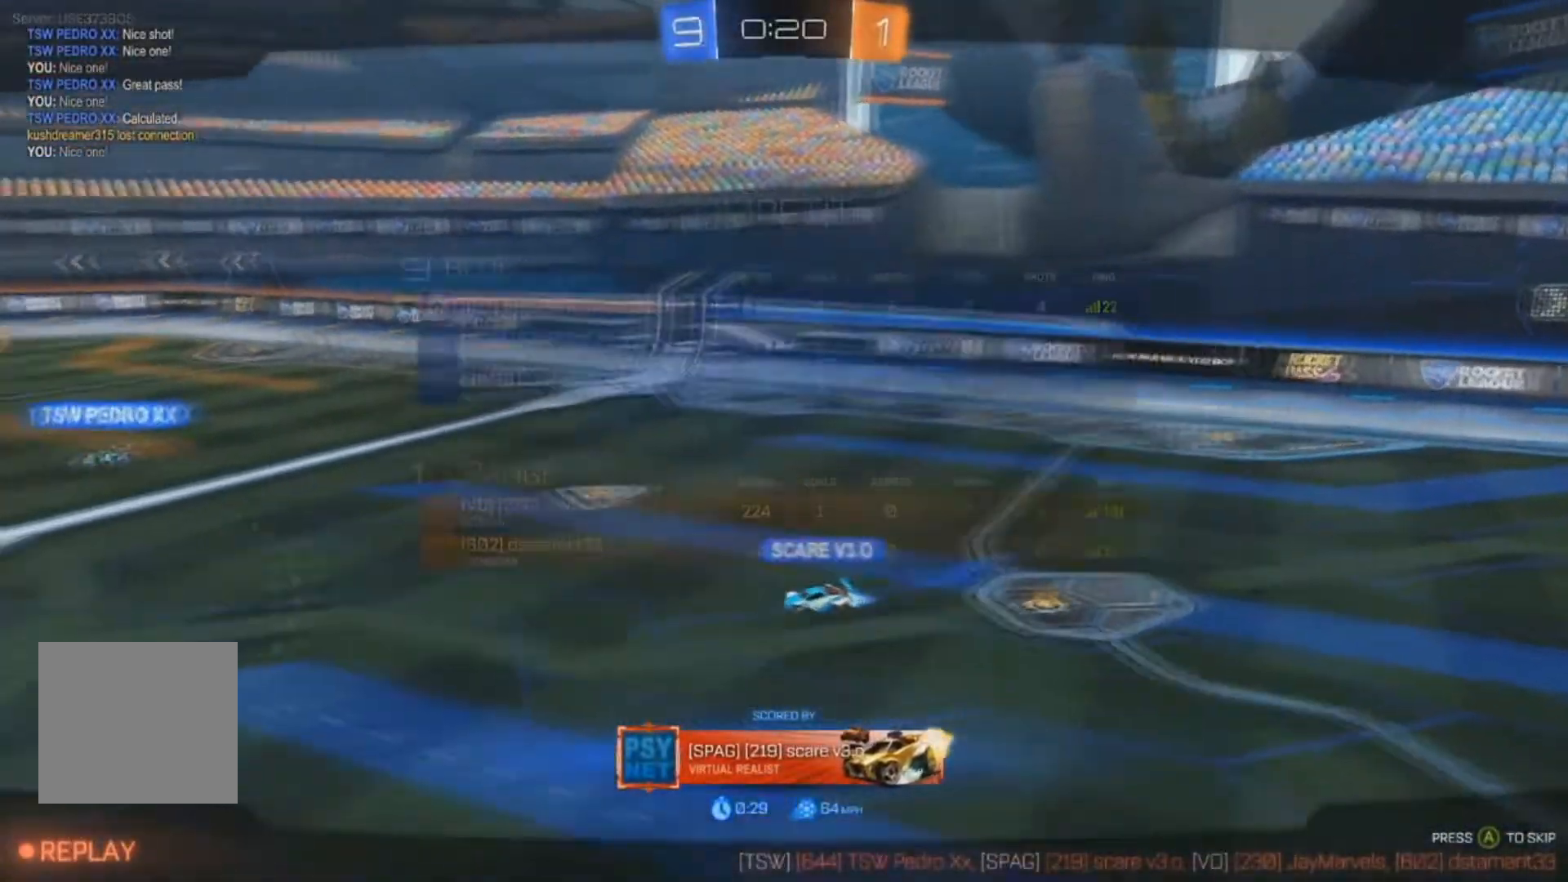
{"buttons": [], "left_stick": "center", "right_stick": "center", "events": []}
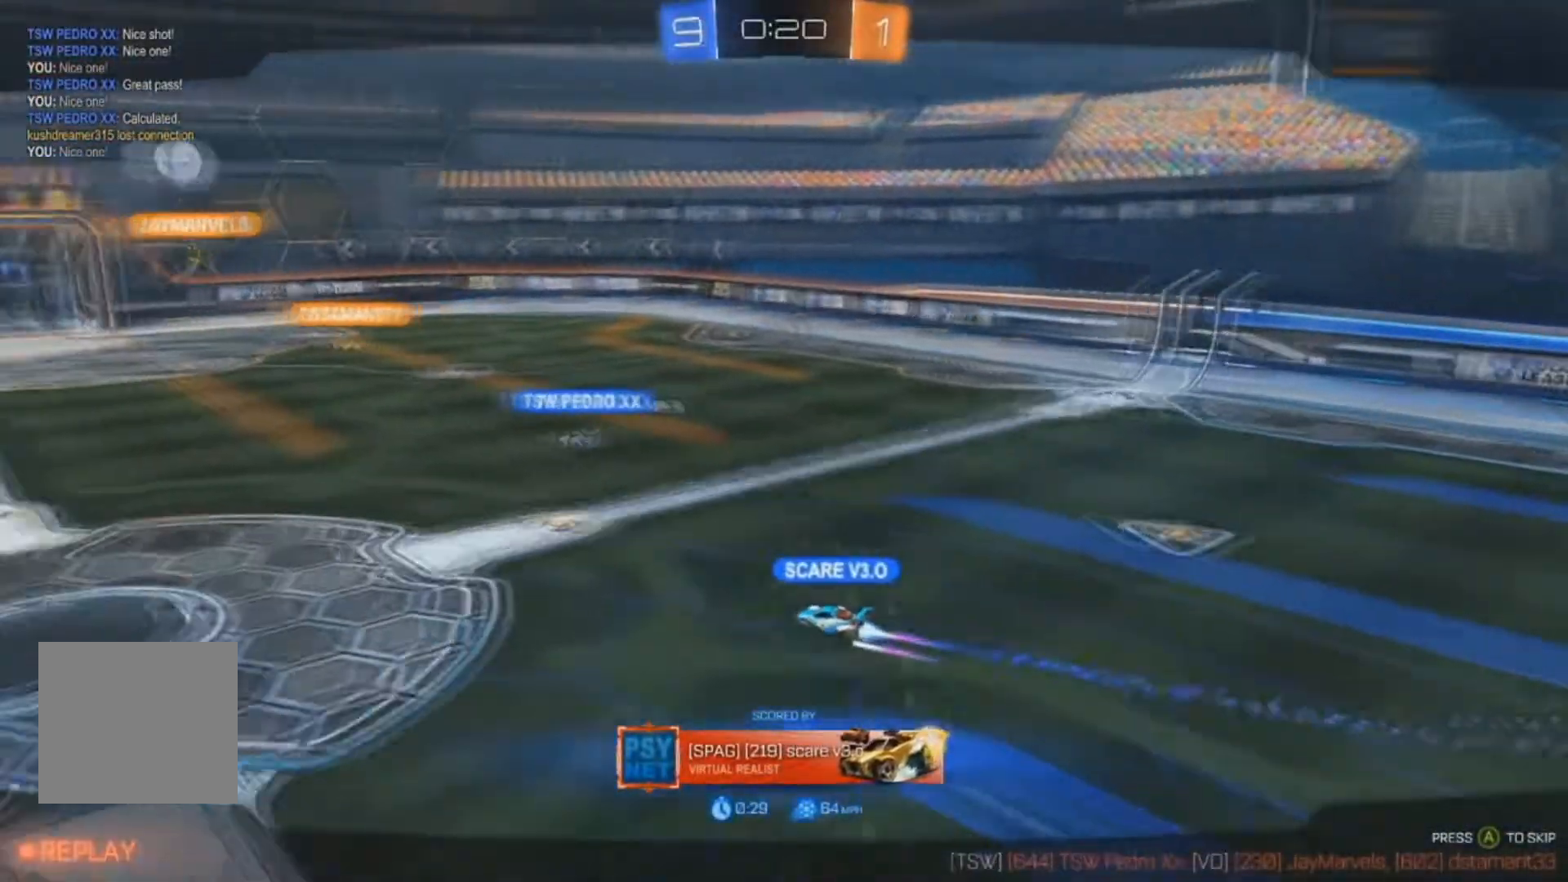
{"buttons": [], "left_stick": "center", "right_stick": "center", "events": []}
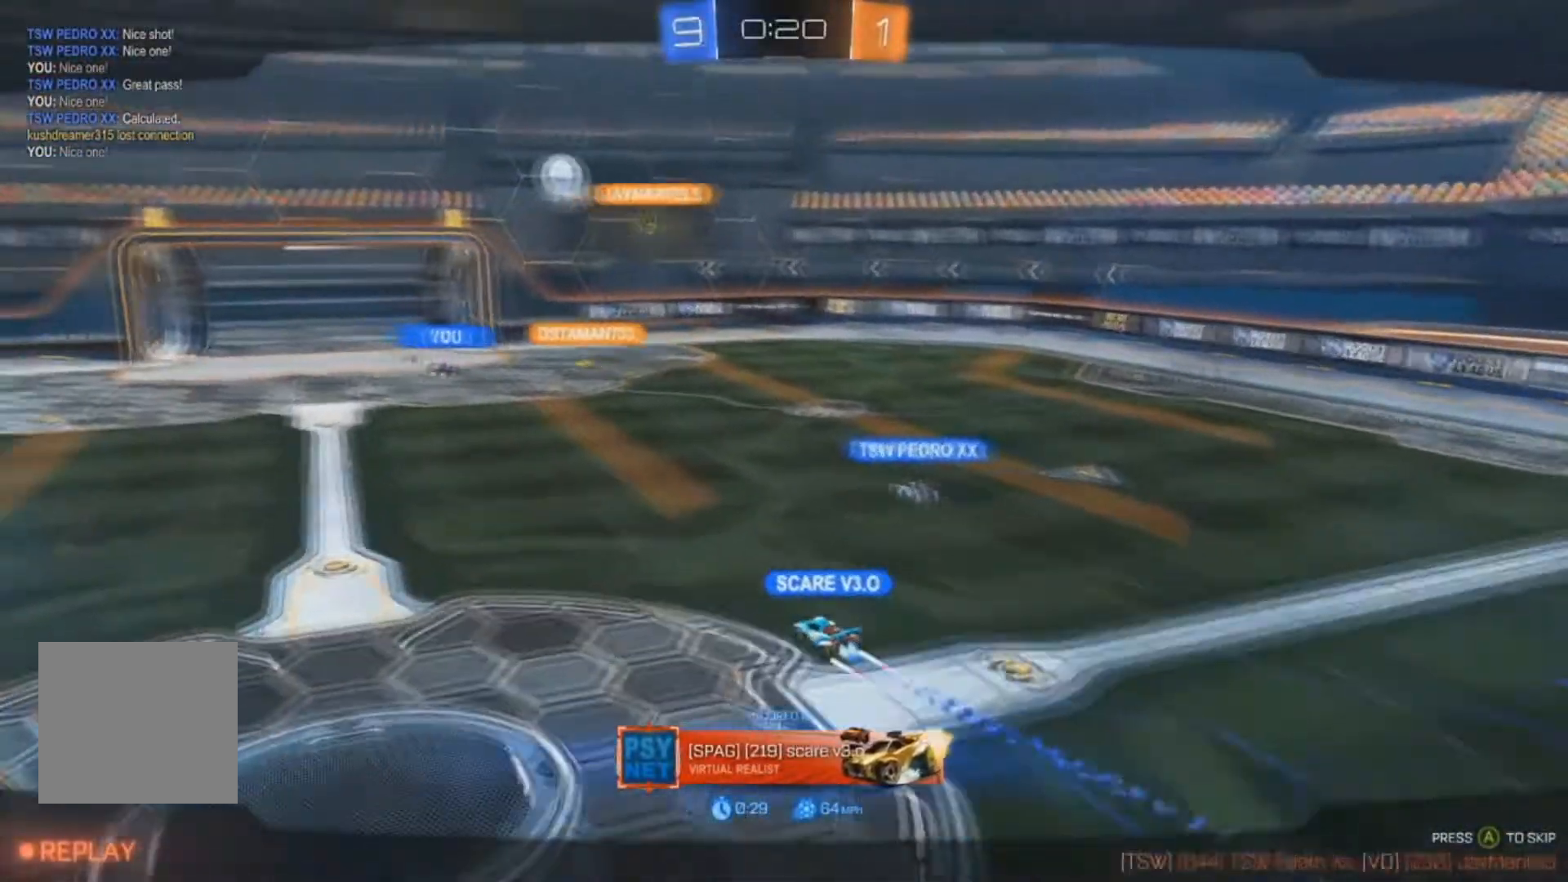
{"buttons": [], "left_stick": "center", "right_stick": "center", "events": []}
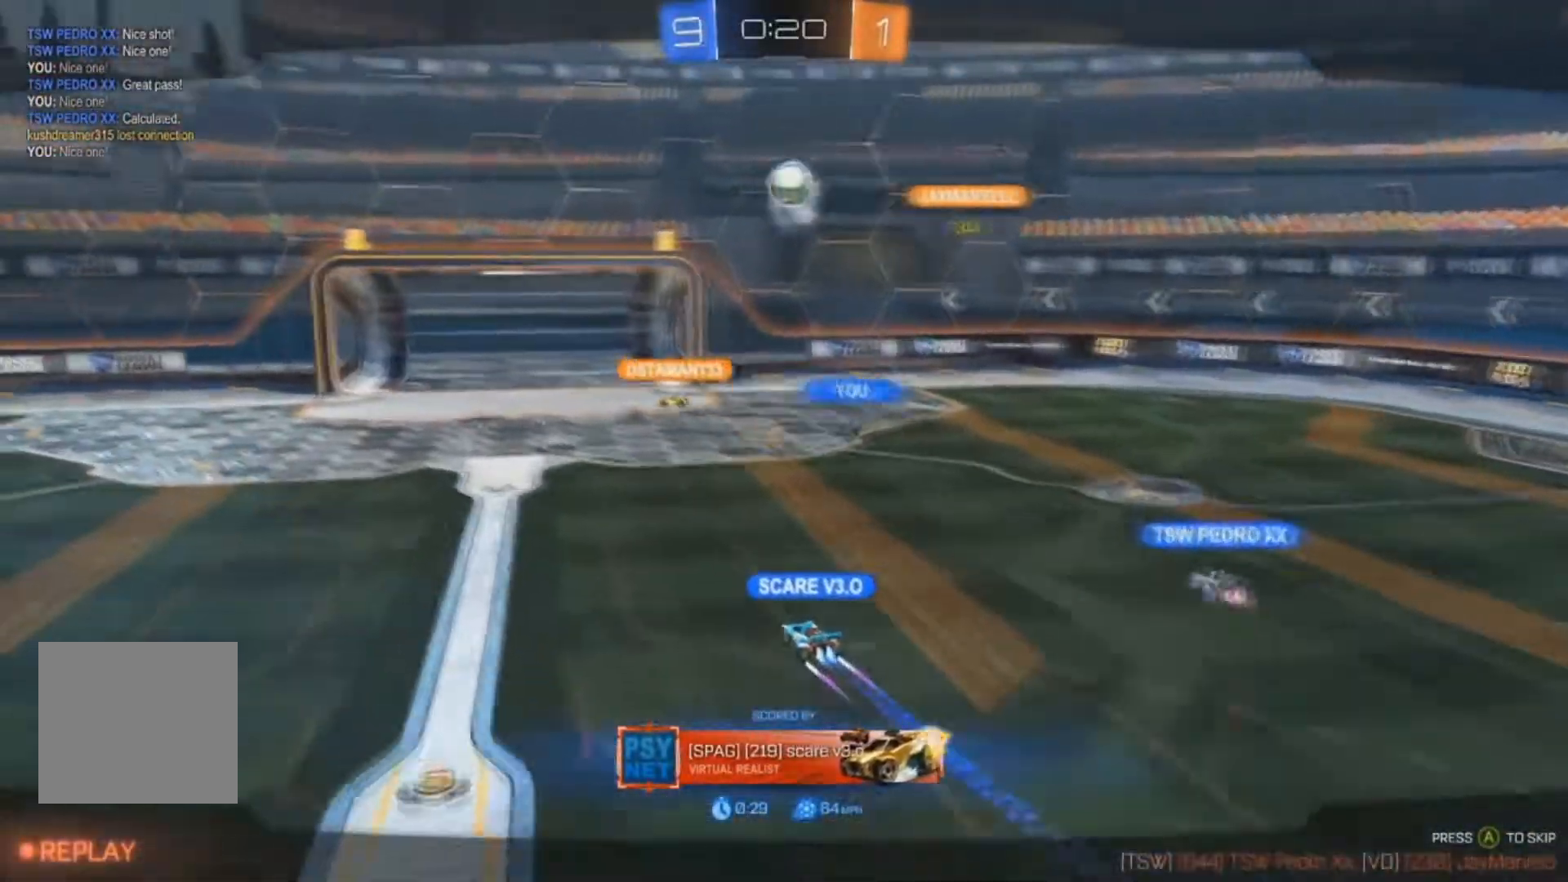
{"buttons": [], "left_stick": "center", "right_stick": "center", "events": []}
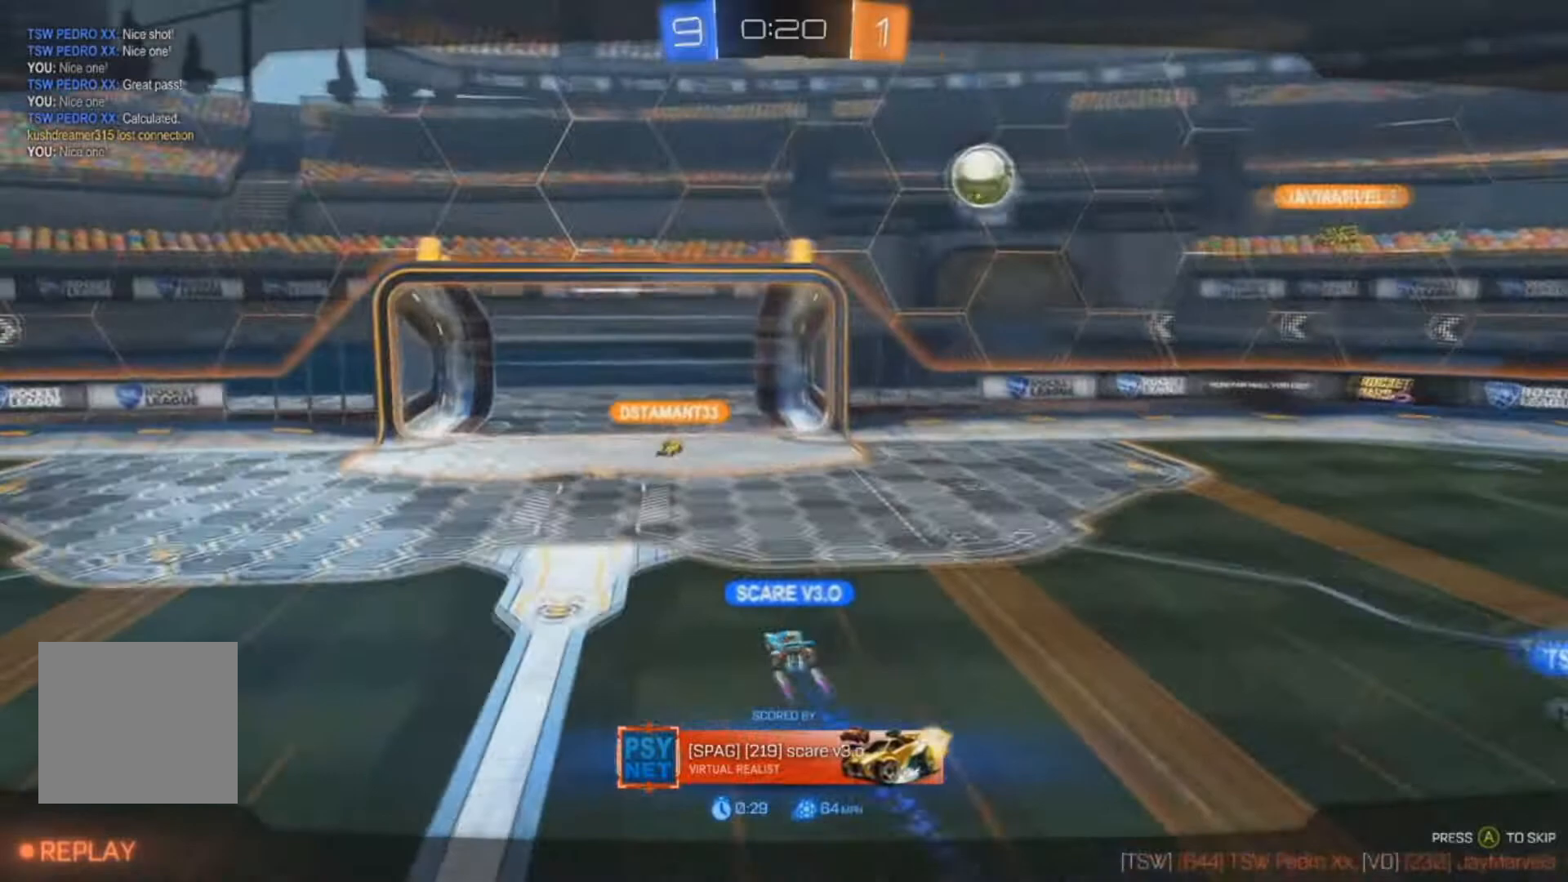
{"buttons": [], "left_stick": "center", "right_stick": "center", "events": []}
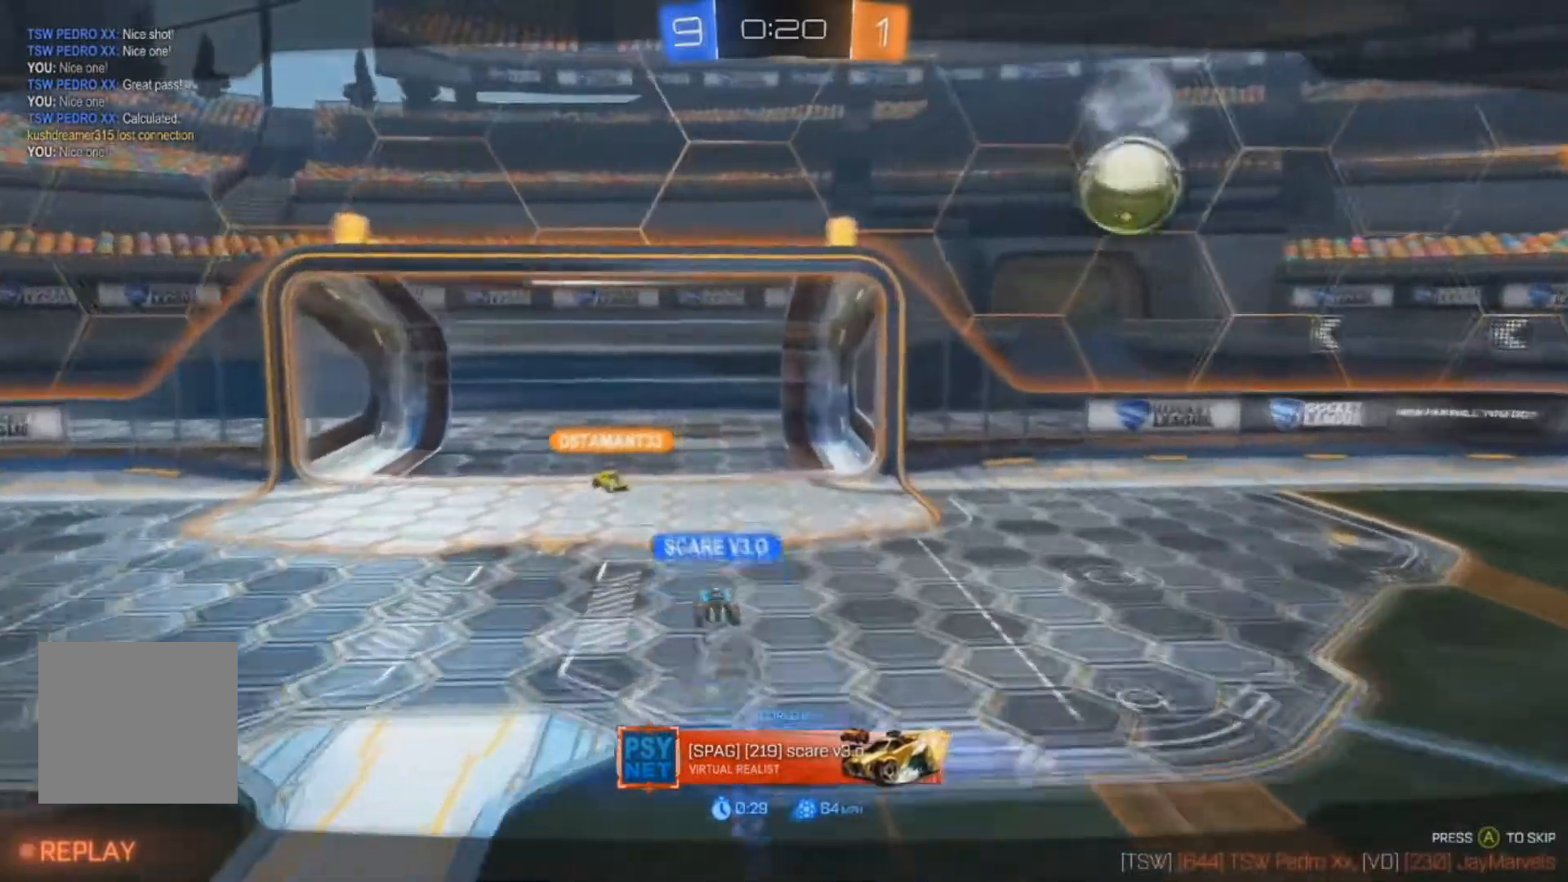
{"buttons": [], "left_stick": "center", "right_stick": "center", "events": []}
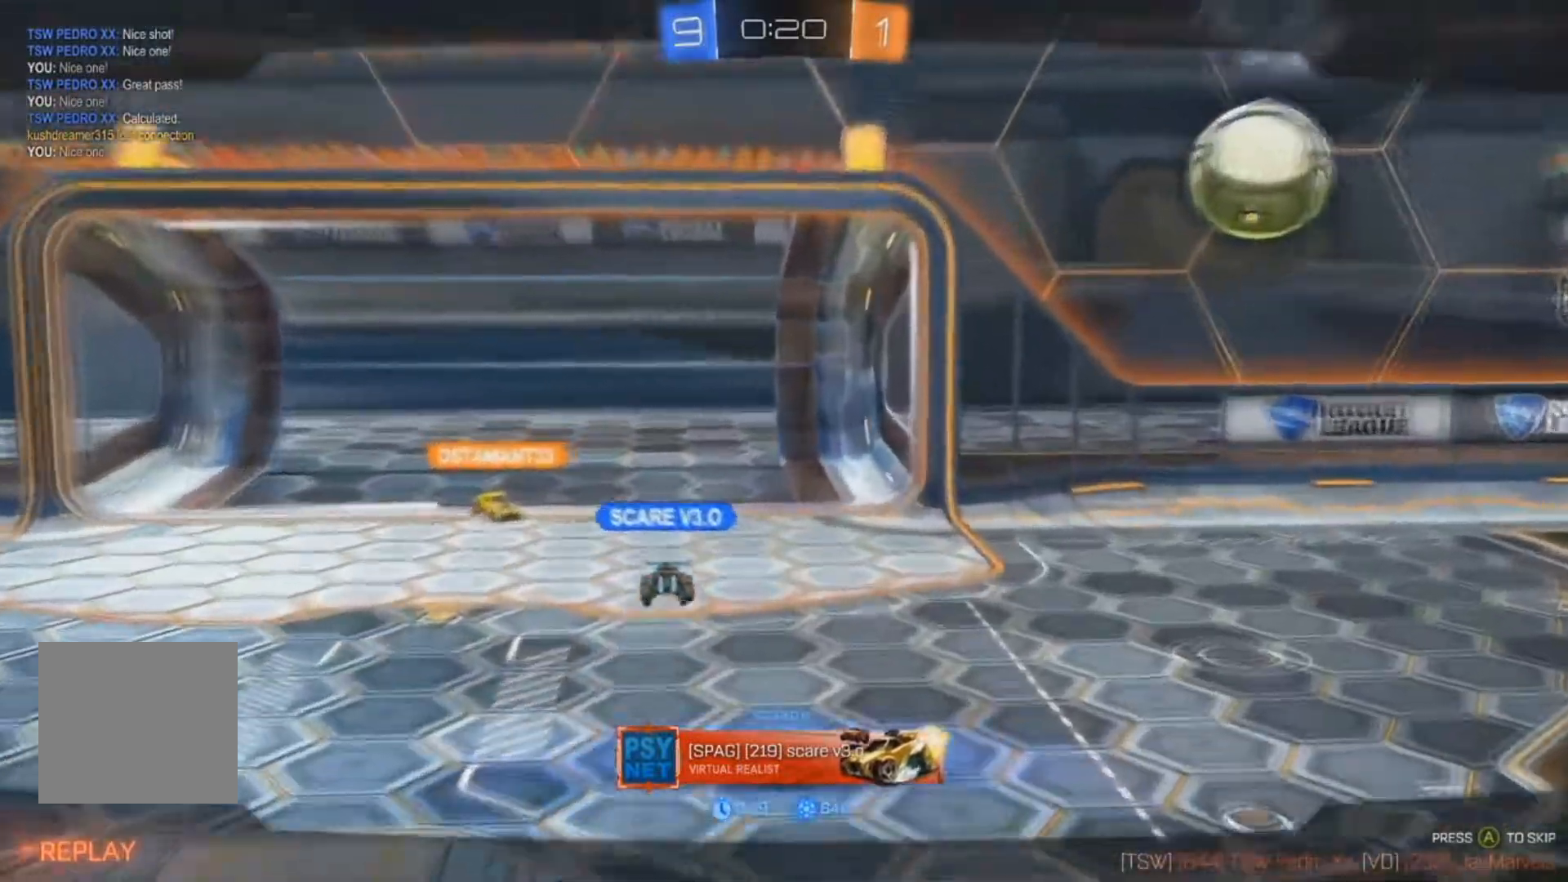
{"buttons": [], "left_stick": "center", "right_stick": "center", "events": []}
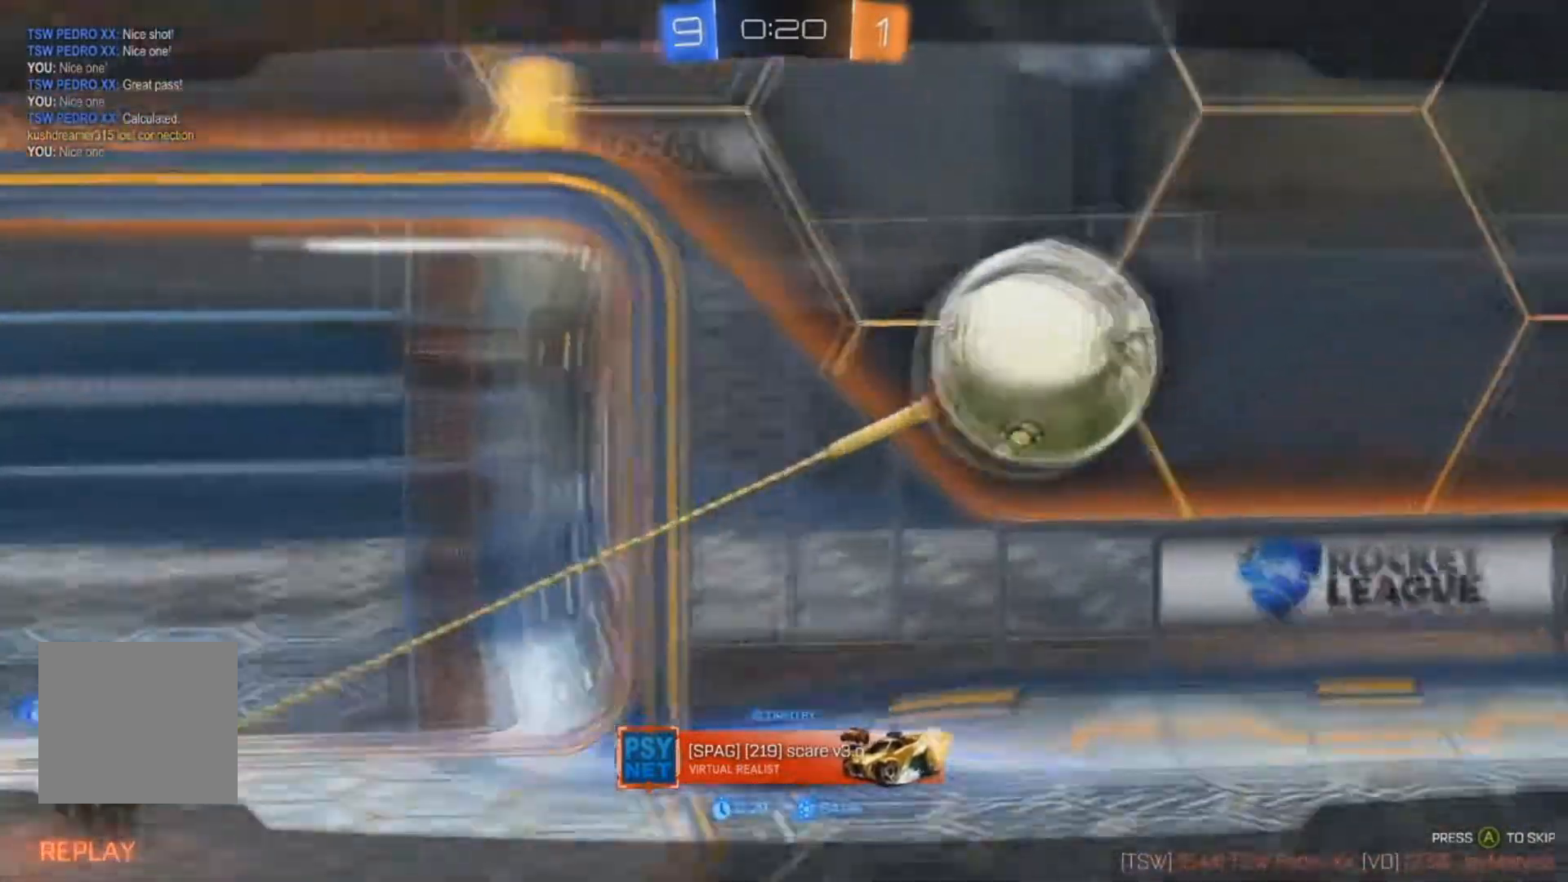
{"buttons": [], "left_stick": "center", "right_stick": "center", "events": []}
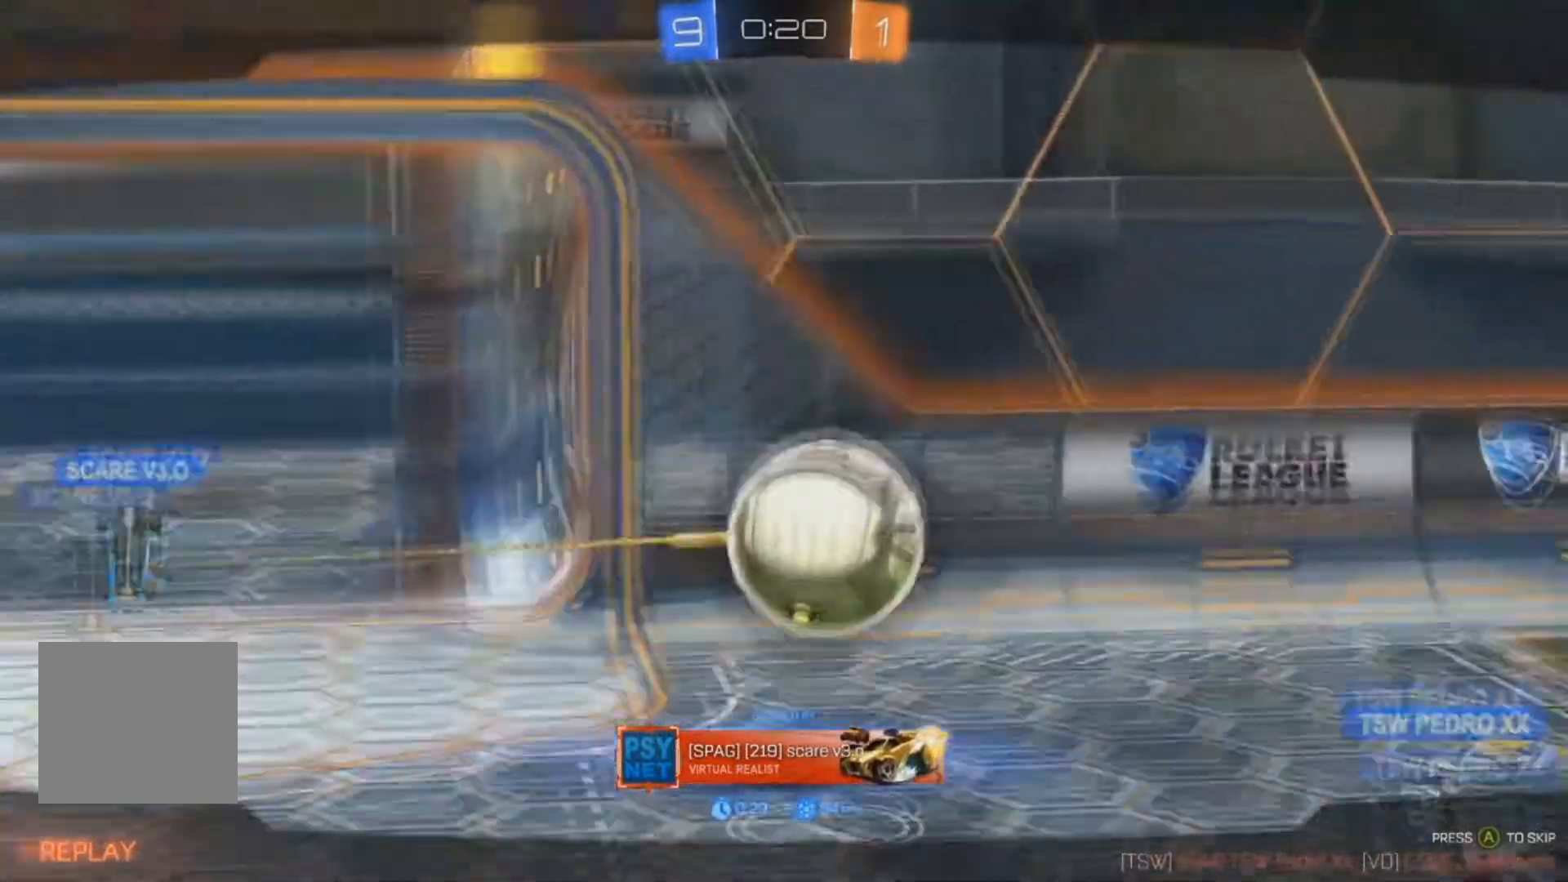
{"buttons": [], "left_stick": "center", "right_stick": "center", "events": []}
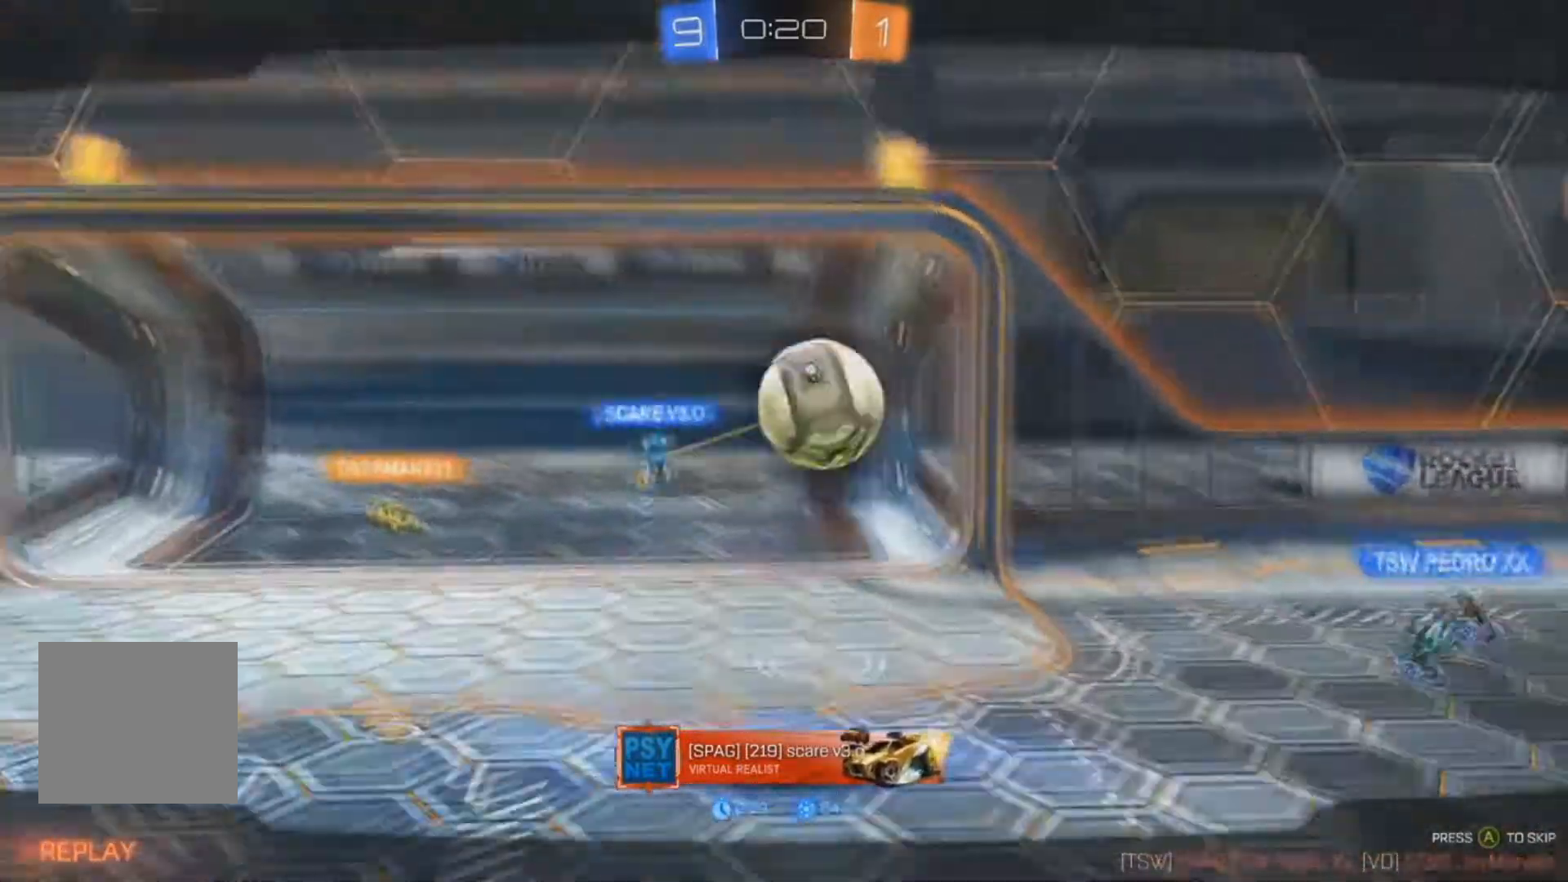
{"buttons": ["A"], "left_stick": "center", "right_stick": "center", "events": [[400, "A", "down"]]}
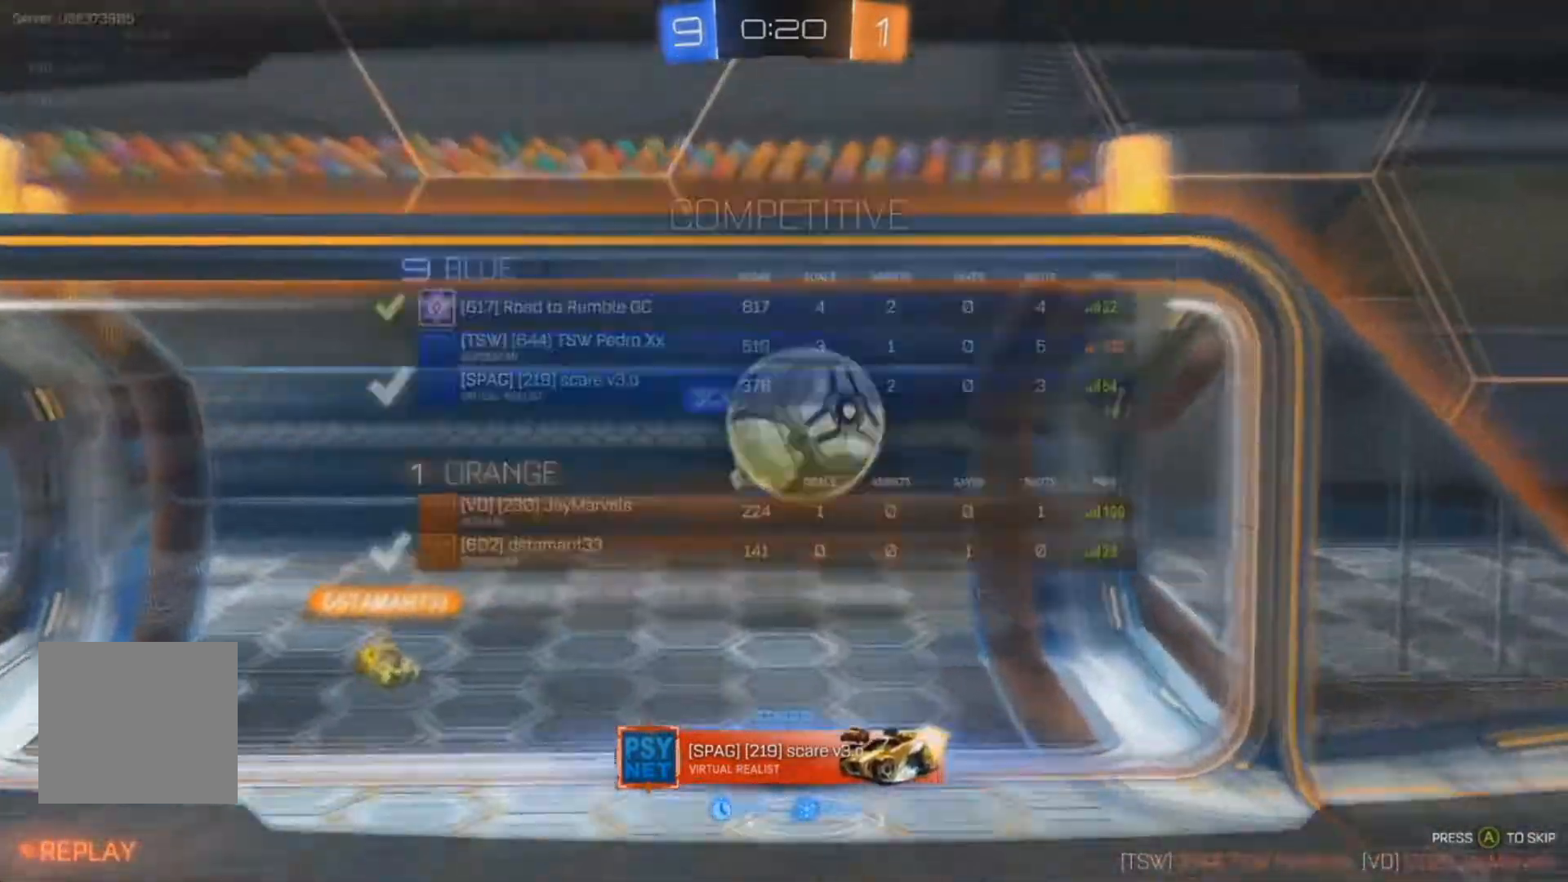
{"buttons": ["A"], "left_stick": "center", "right_stick": "center", "events": [[200, "A", "up"], [267, "A", "down"]]}
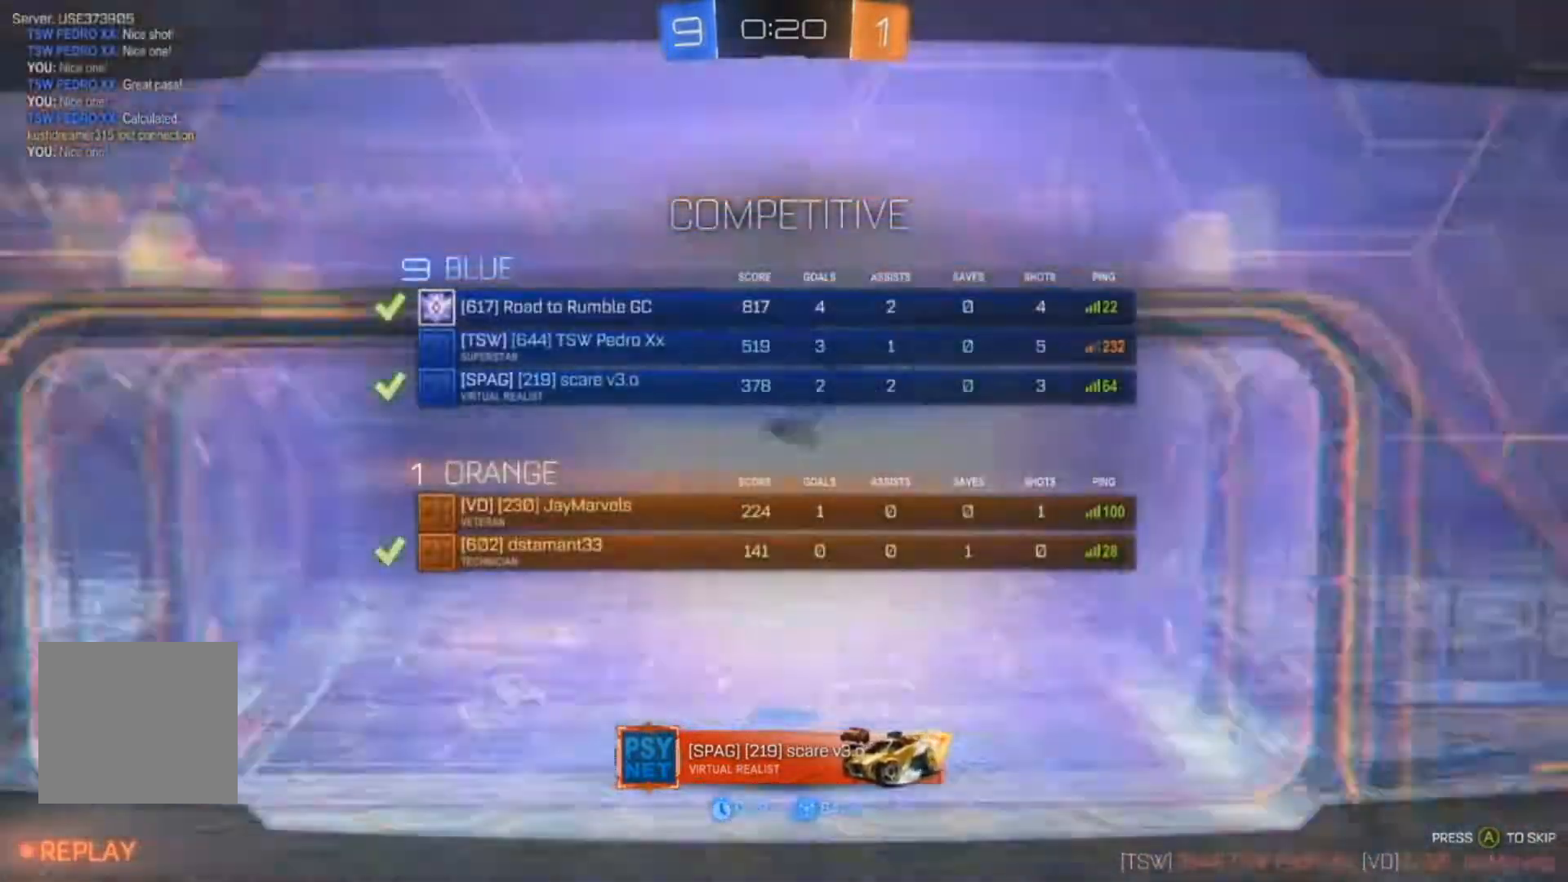
{"buttons": ["A"], "left_stick": "center", "right_stick": "center"}
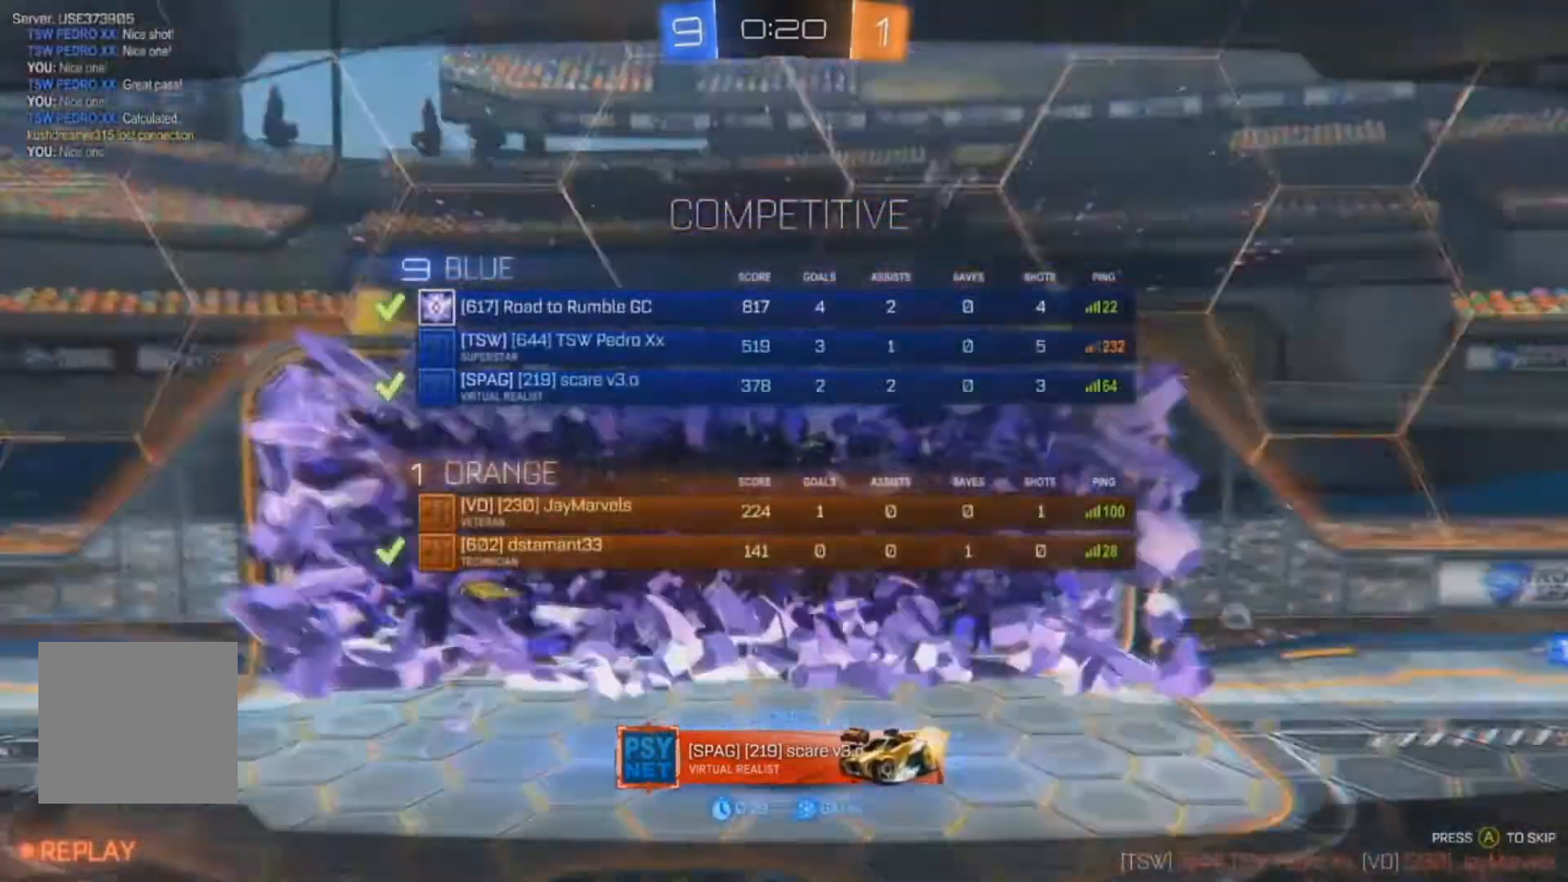
{"buttons": ["A"], "left_stick": "center", "right_stick": "center", "events": [[233, "A", "up"], [300, "A", "down"]]}
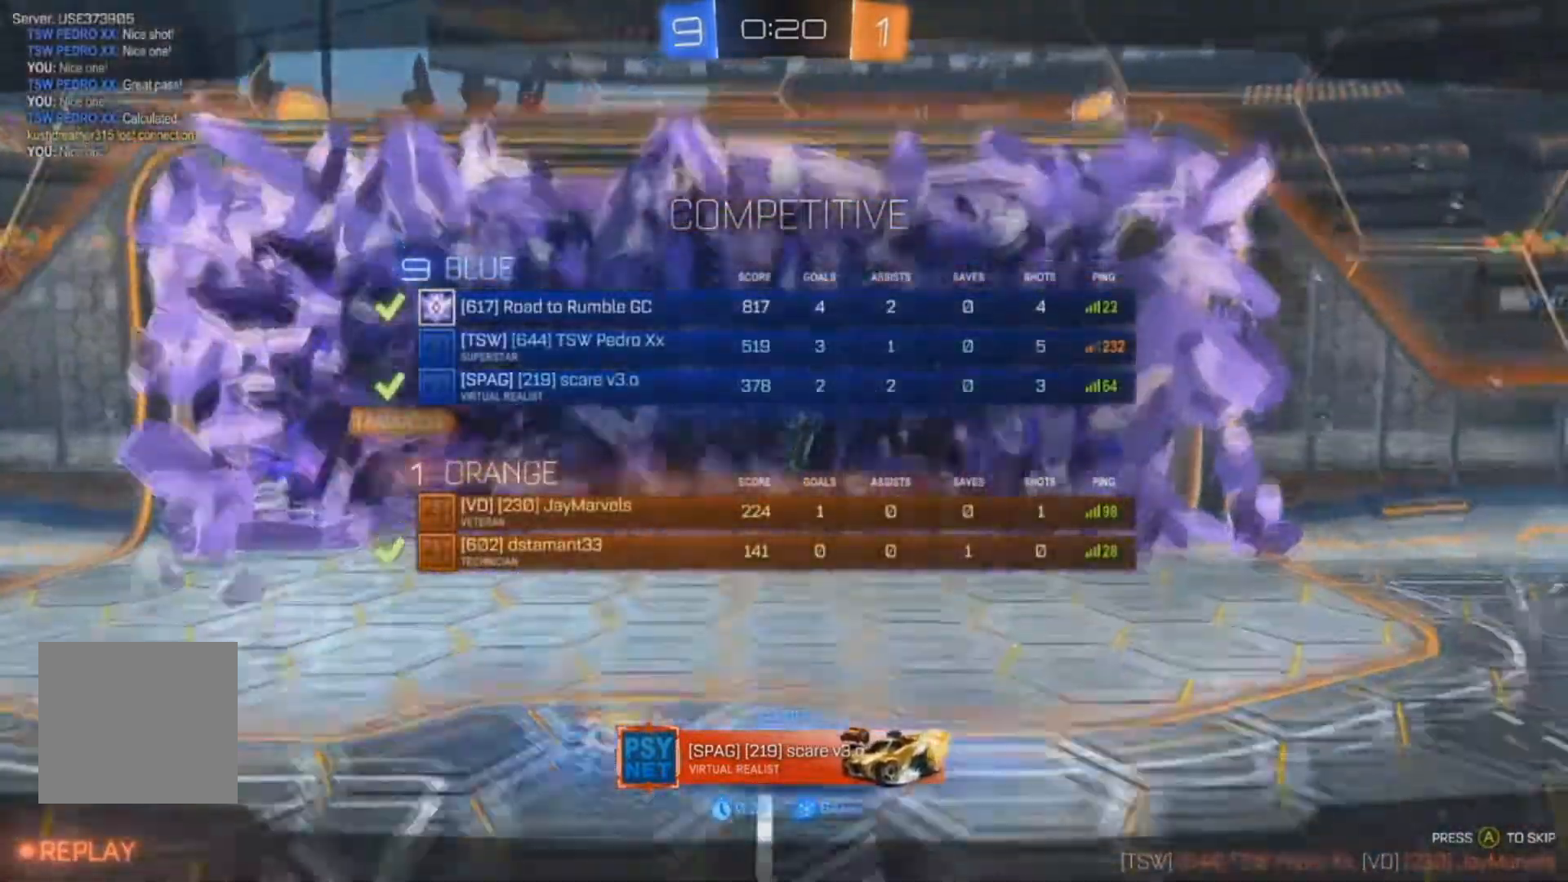
{"buttons": ["A"], "left_stick": "center", "right_stick": "center", "events": [[67, "A", "up"], [100, "A", "down"], [433, "A", "up"], [500, "A", "down"]]}